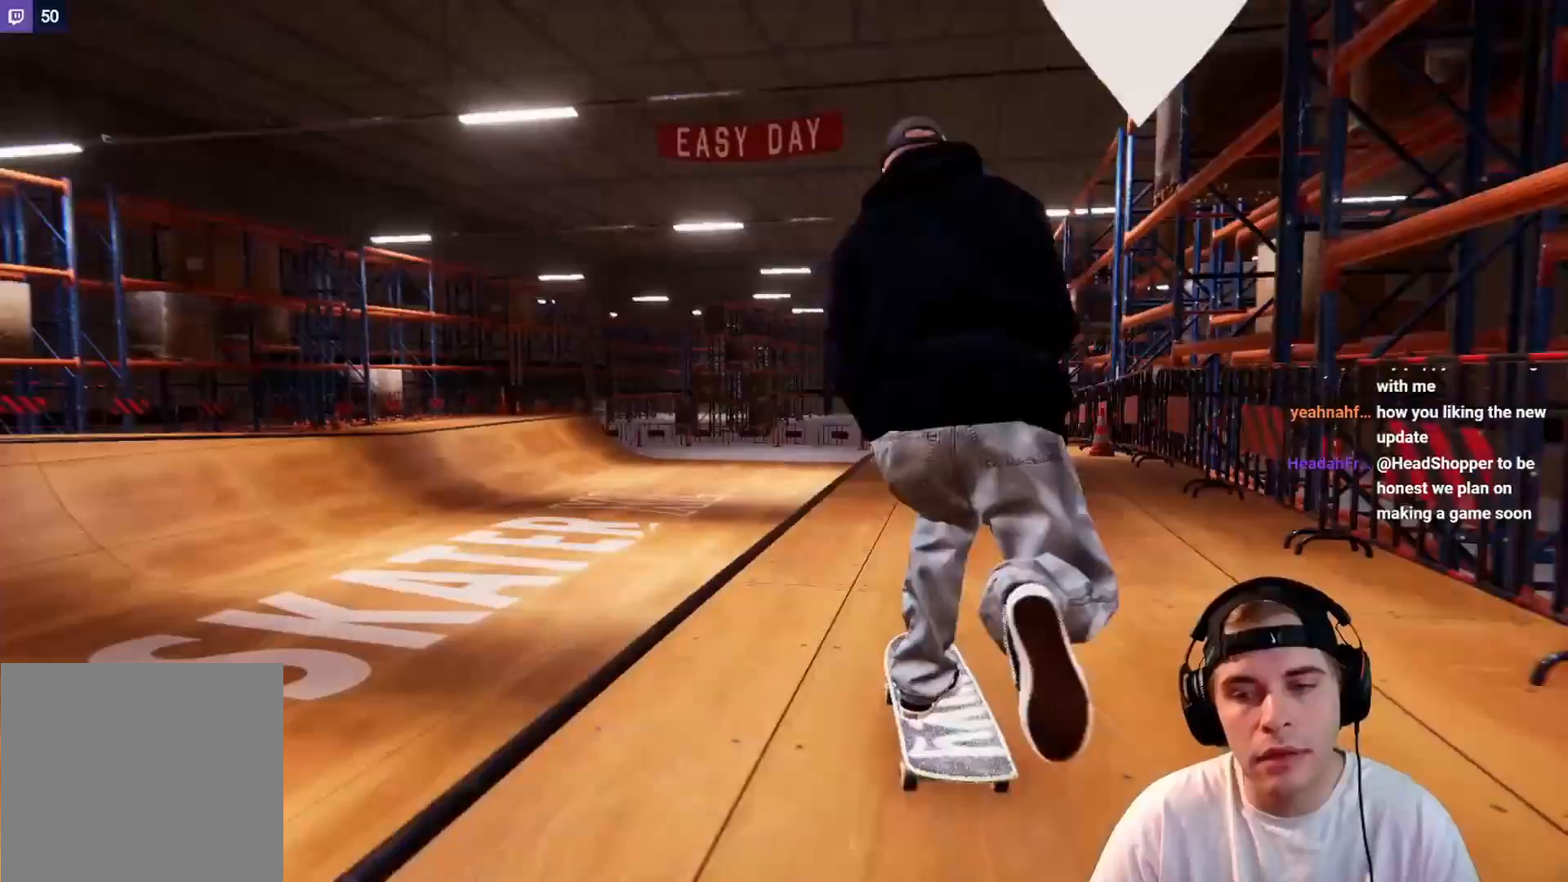
Gameplay with a controller (Xbox layout); each line is a JSON object with the inputs held at the frame after it. "events" lists button and stick changes between this image and that frame as [ms after this image, input, new state], when the widget could be followed in between. Not read: L3 R3.
{"buttons": ["A"], "left_stick": "center", "right_stick": "center", "events": [[50, "R2", "down"], [167, "R2", "up"]]}
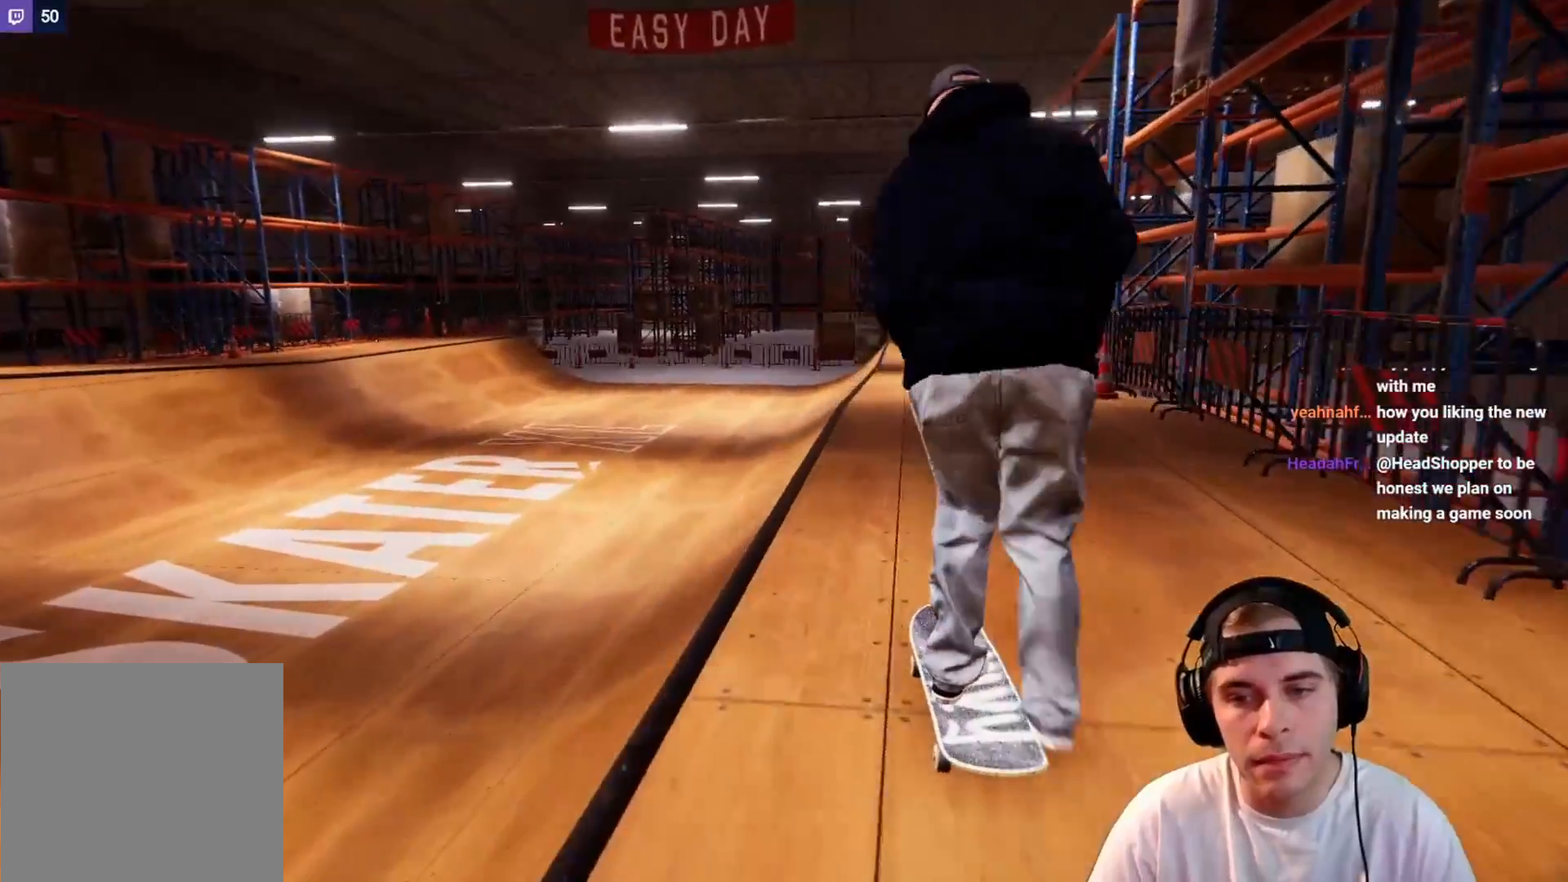
{"buttons": [], "left_stick": "up", "right_stick": "up", "events": [[50, "L2", "down"], [133, "A", "up"], [300, "L2", "up"], [450, "right_stick", "up"], [483, "left_stick", "up"]]}
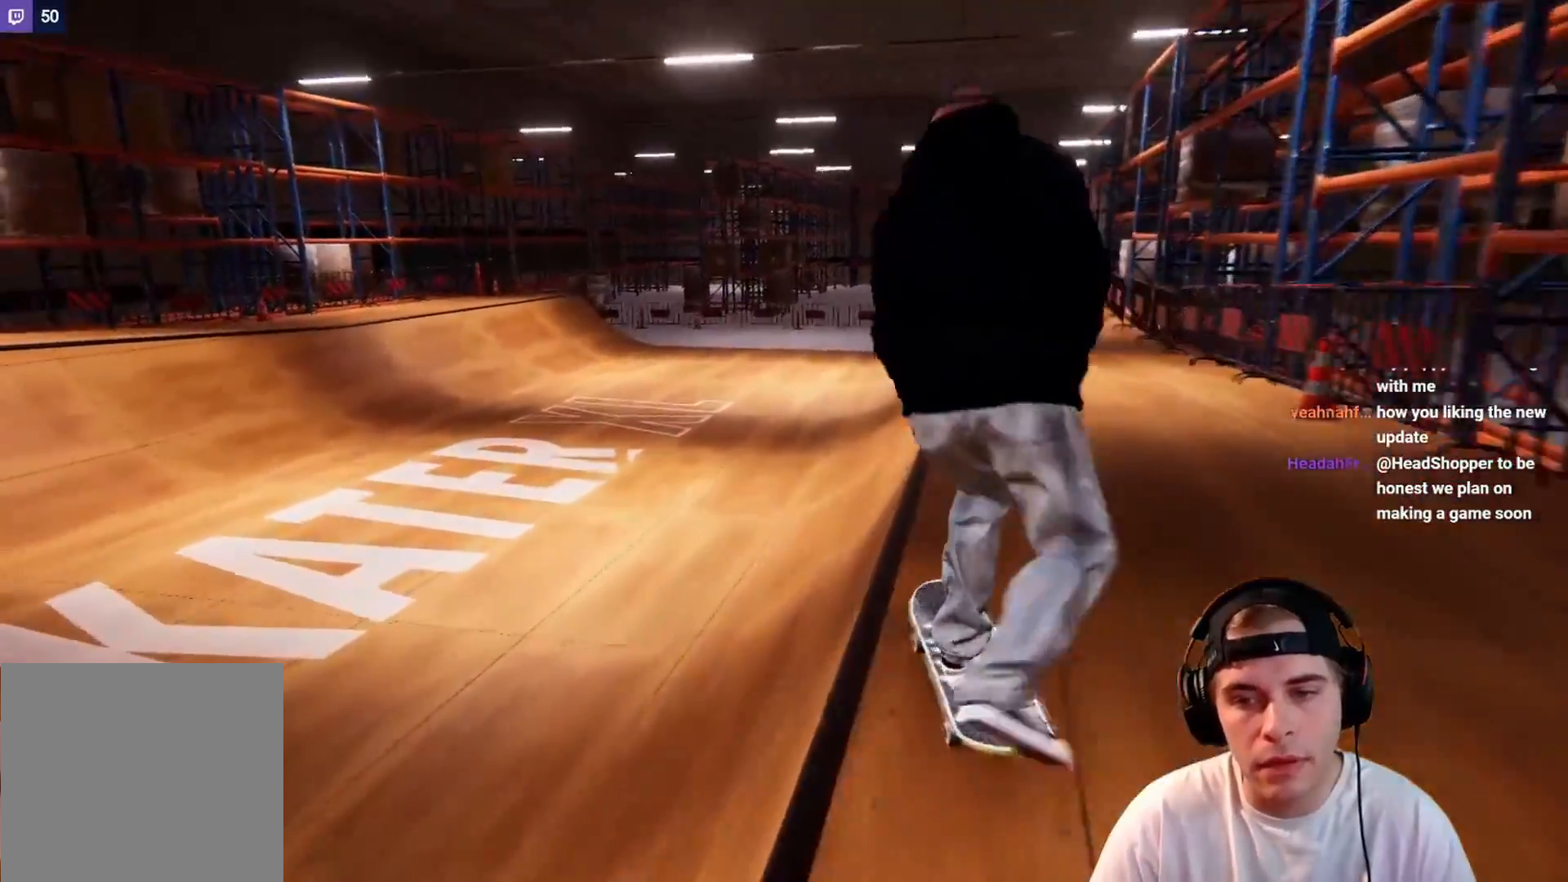
{"buttons": ["L2"], "left_stick": "up-left", "right_stick": "up", "events": [[350, "L2", "down"], [500, "left_stick", "up-left"]]}
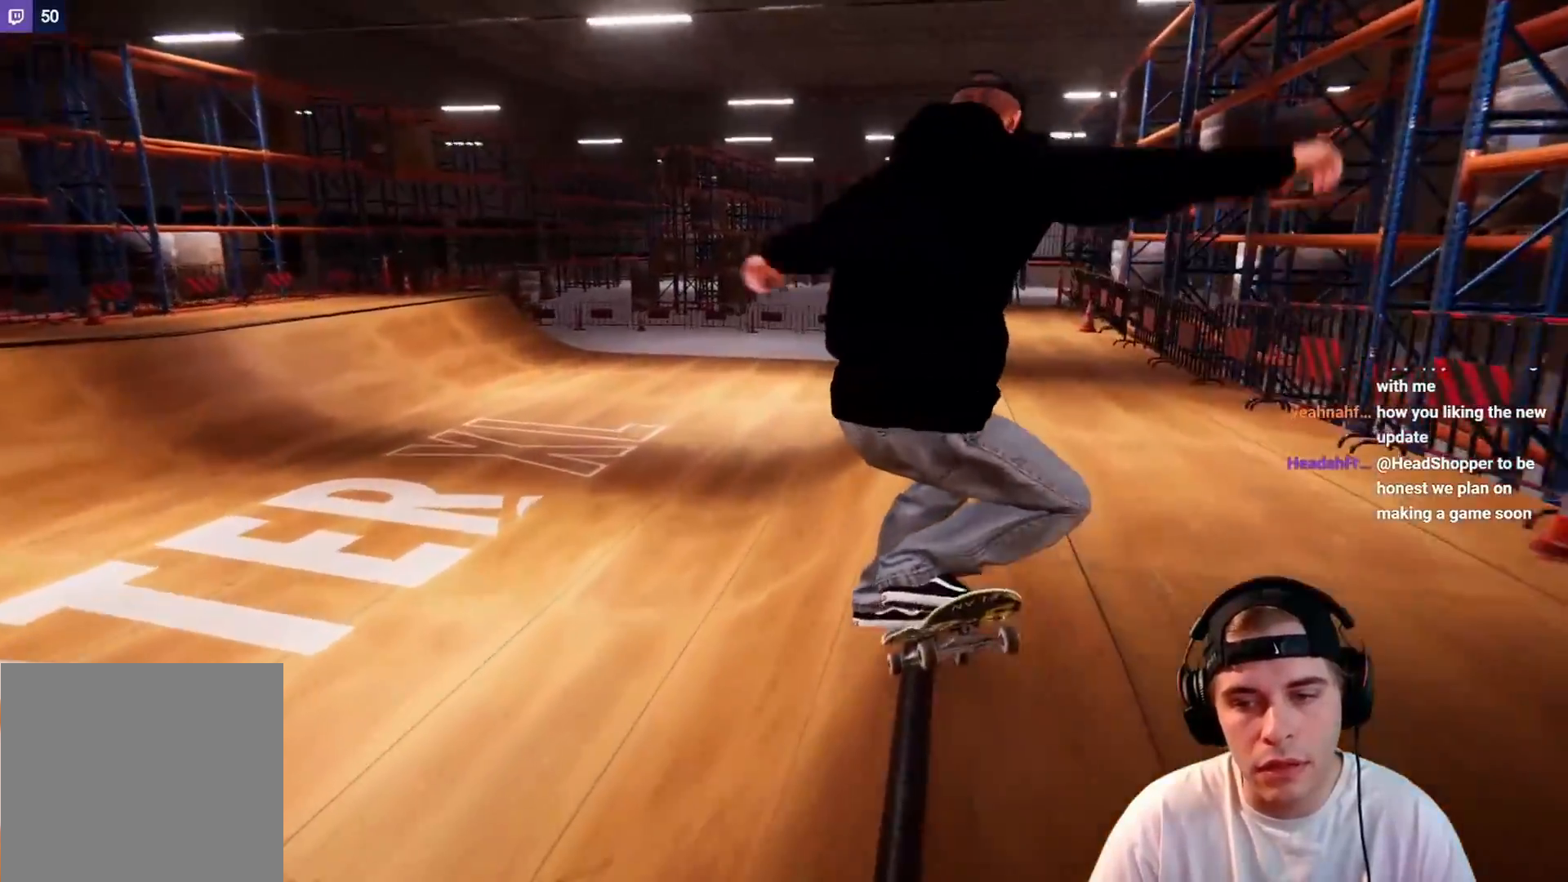
{"buttons": ["L2"], "left_stick": "down", "right_stick": "up", "events": [[150, "left_stick", "center"], [500, "left_stick", "down"]]}
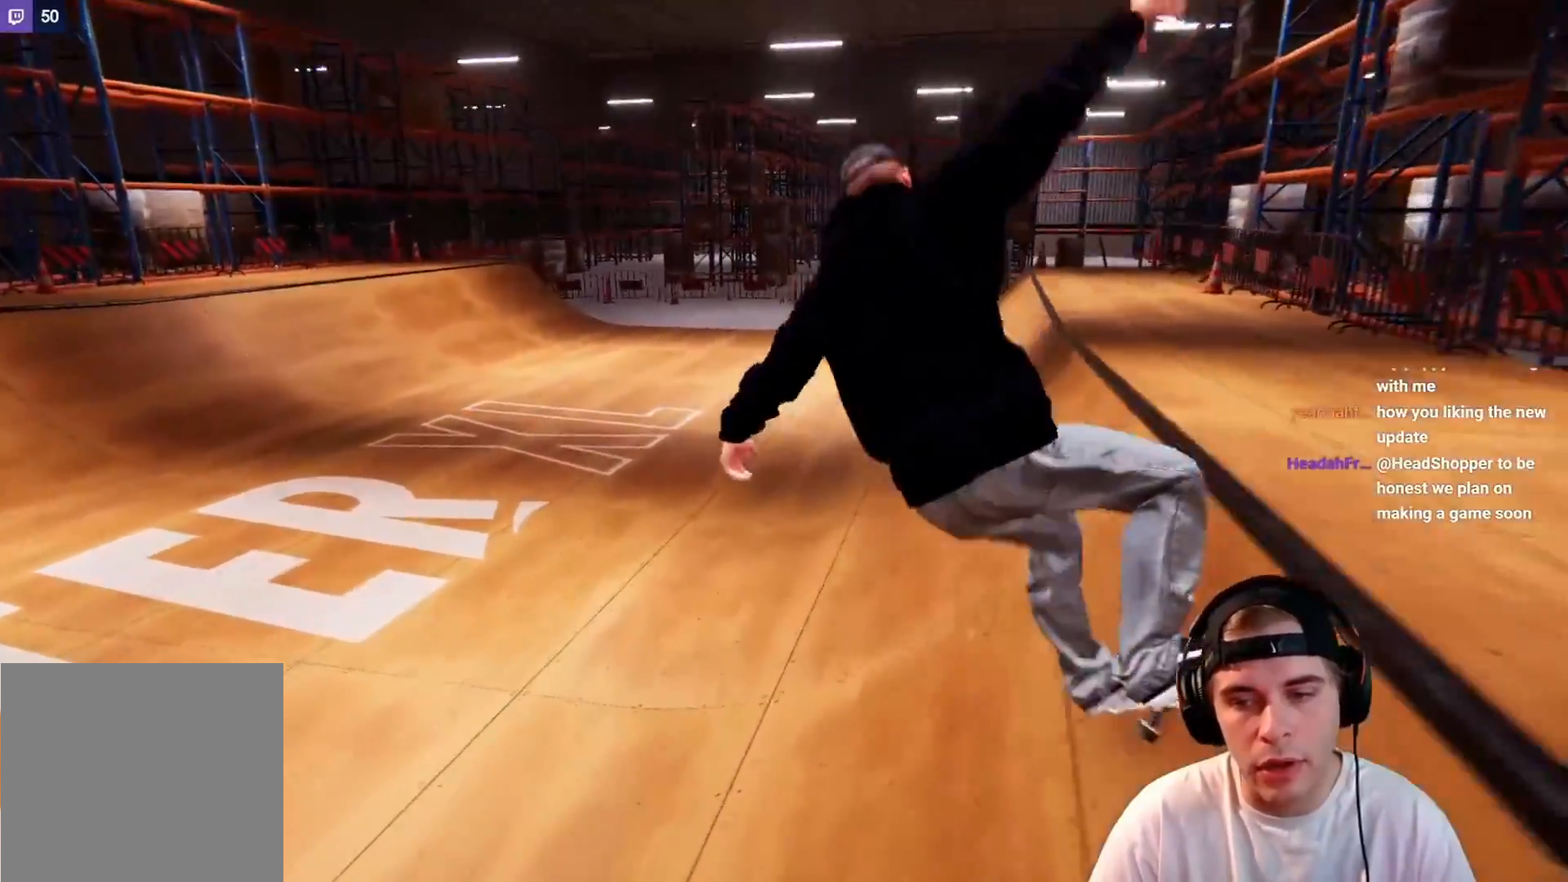
{"buttons": ["L2"], "left_stick": "center", "right_stick": "center", "events": [[67, "right_stick", "center"], [217, "left_stick", "center"], [300, "DPAD_RIGHT", "down"], [417, "DPAD_RIGHT", "up"]]}
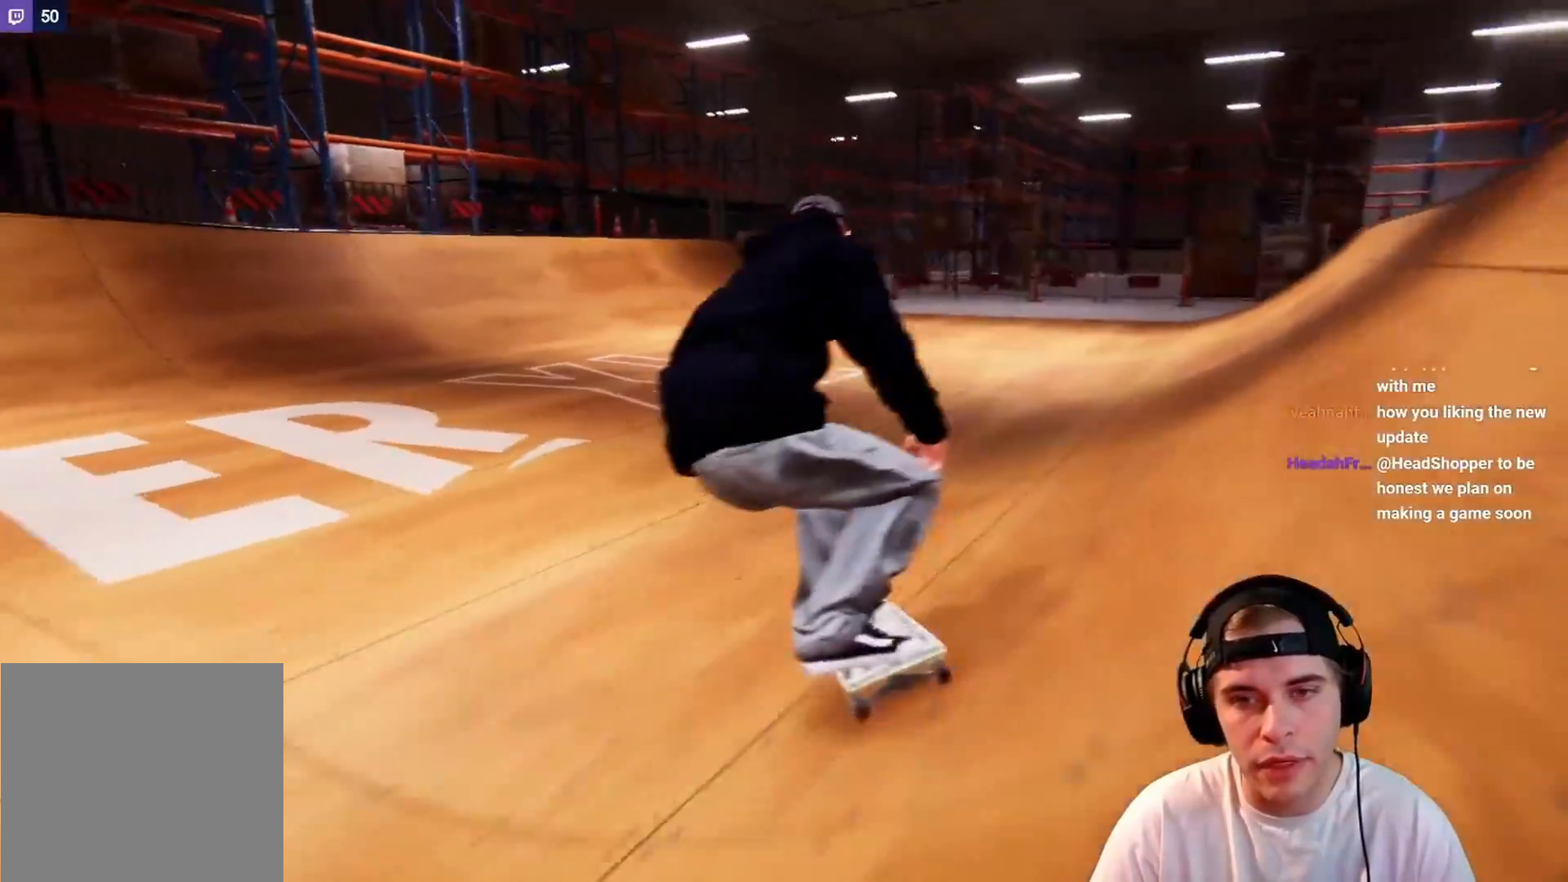
{"buttons": [], "left_stick": "center", "right_stick": "center", "events": [[400, "L2", "up"]]}
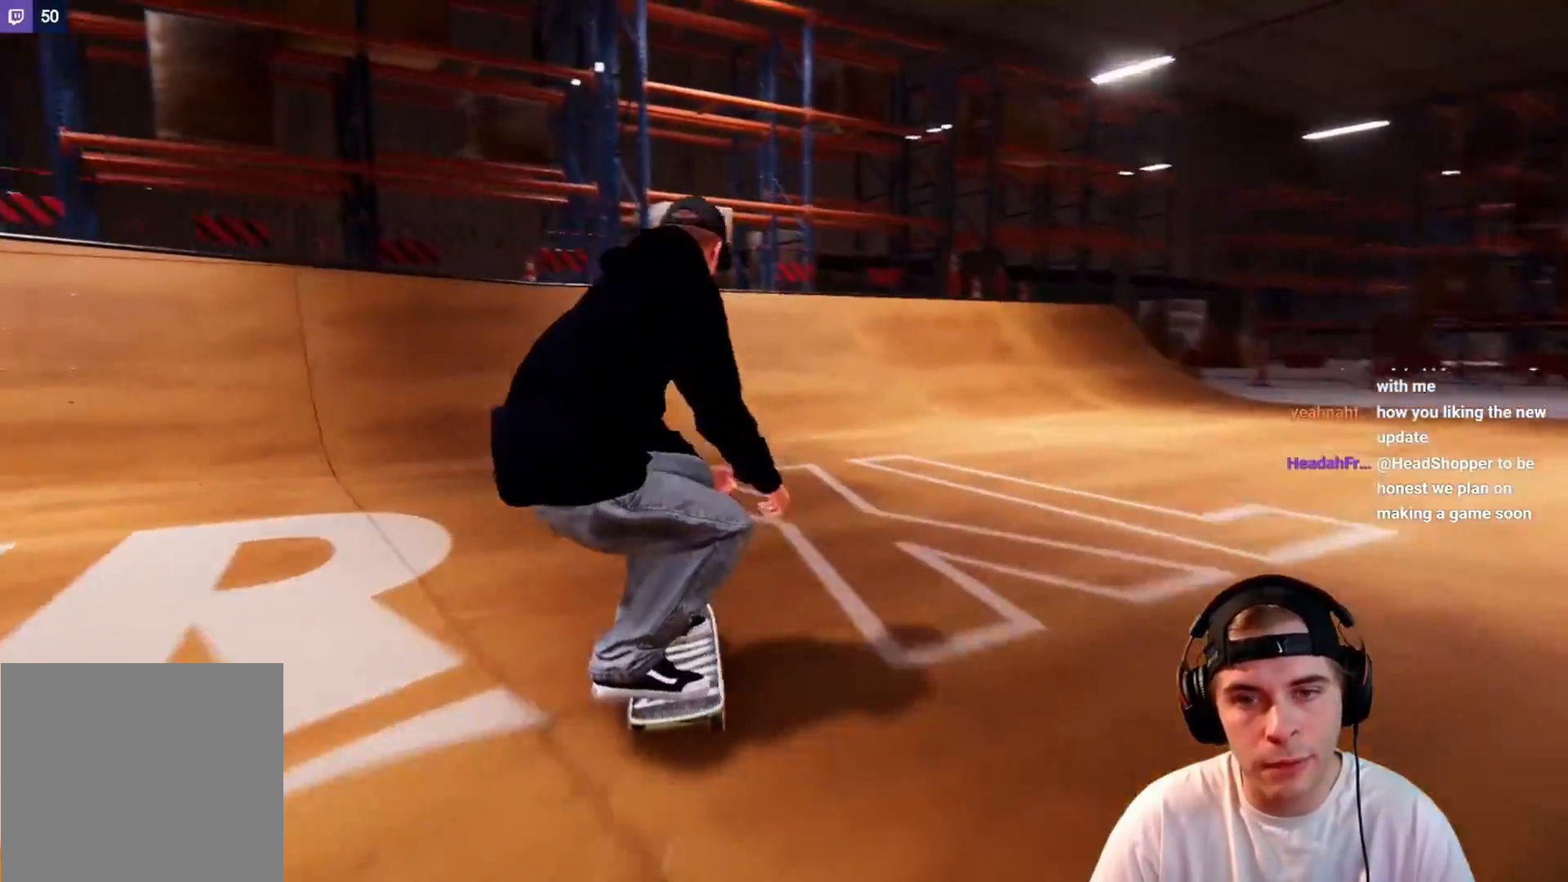
{"buttons": ["R2"], "left_stick": "center", "right_stick": "center", "events": [[217, "R2", "down"]]}
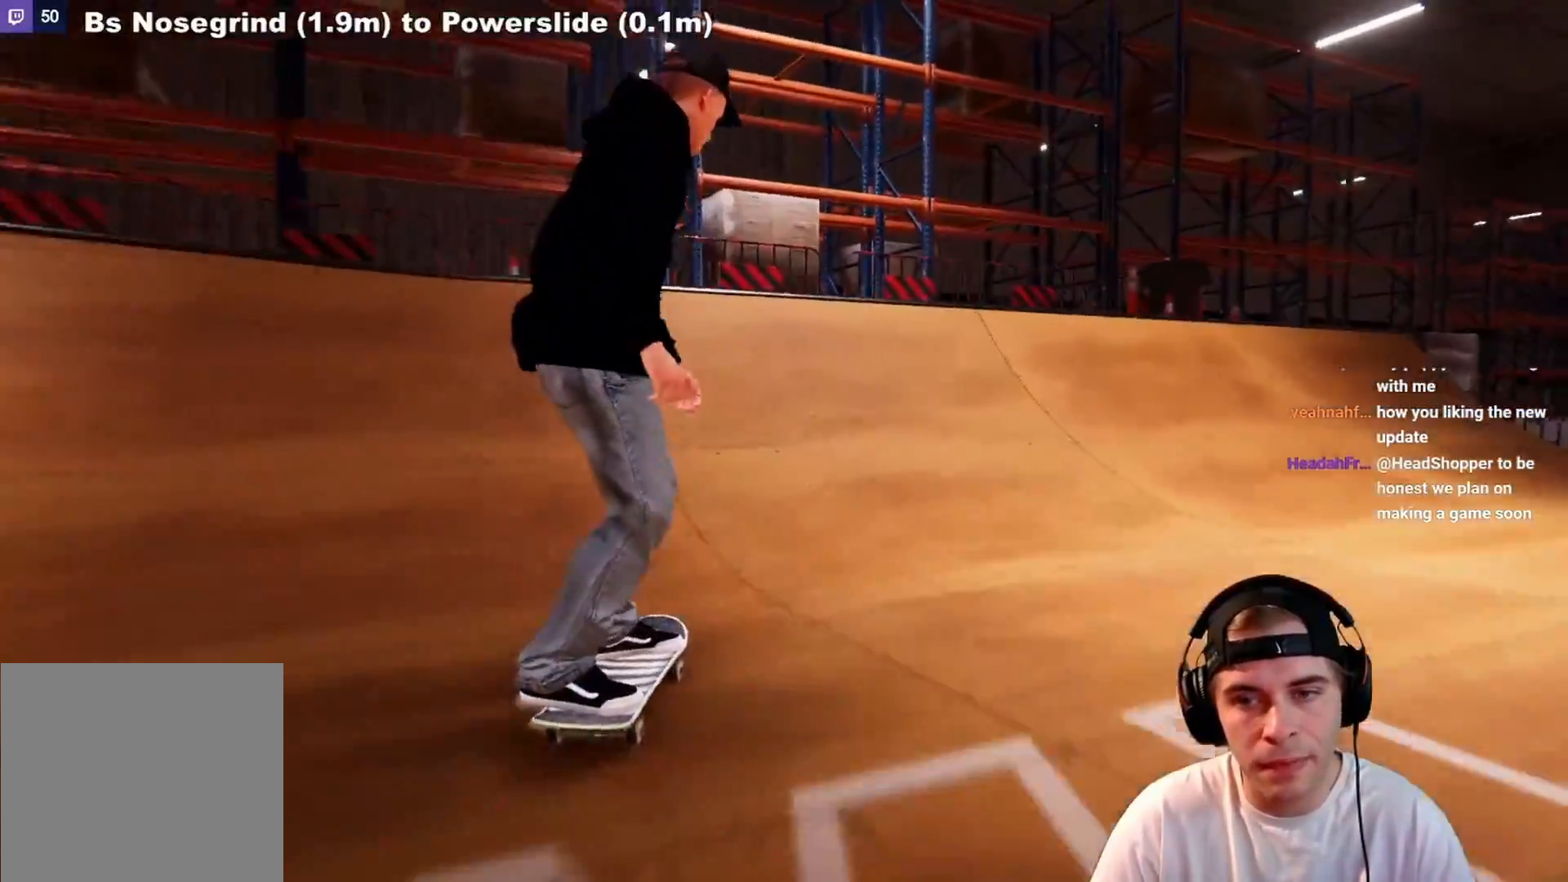
{"buttons": ["R2"], "left_stick": "right", "right_stick": "left", "events": [[167, "R2", "up"], [400, "left_stick", "right"], [433, "right_stick", "left"], [450, "R2", "down"]]}
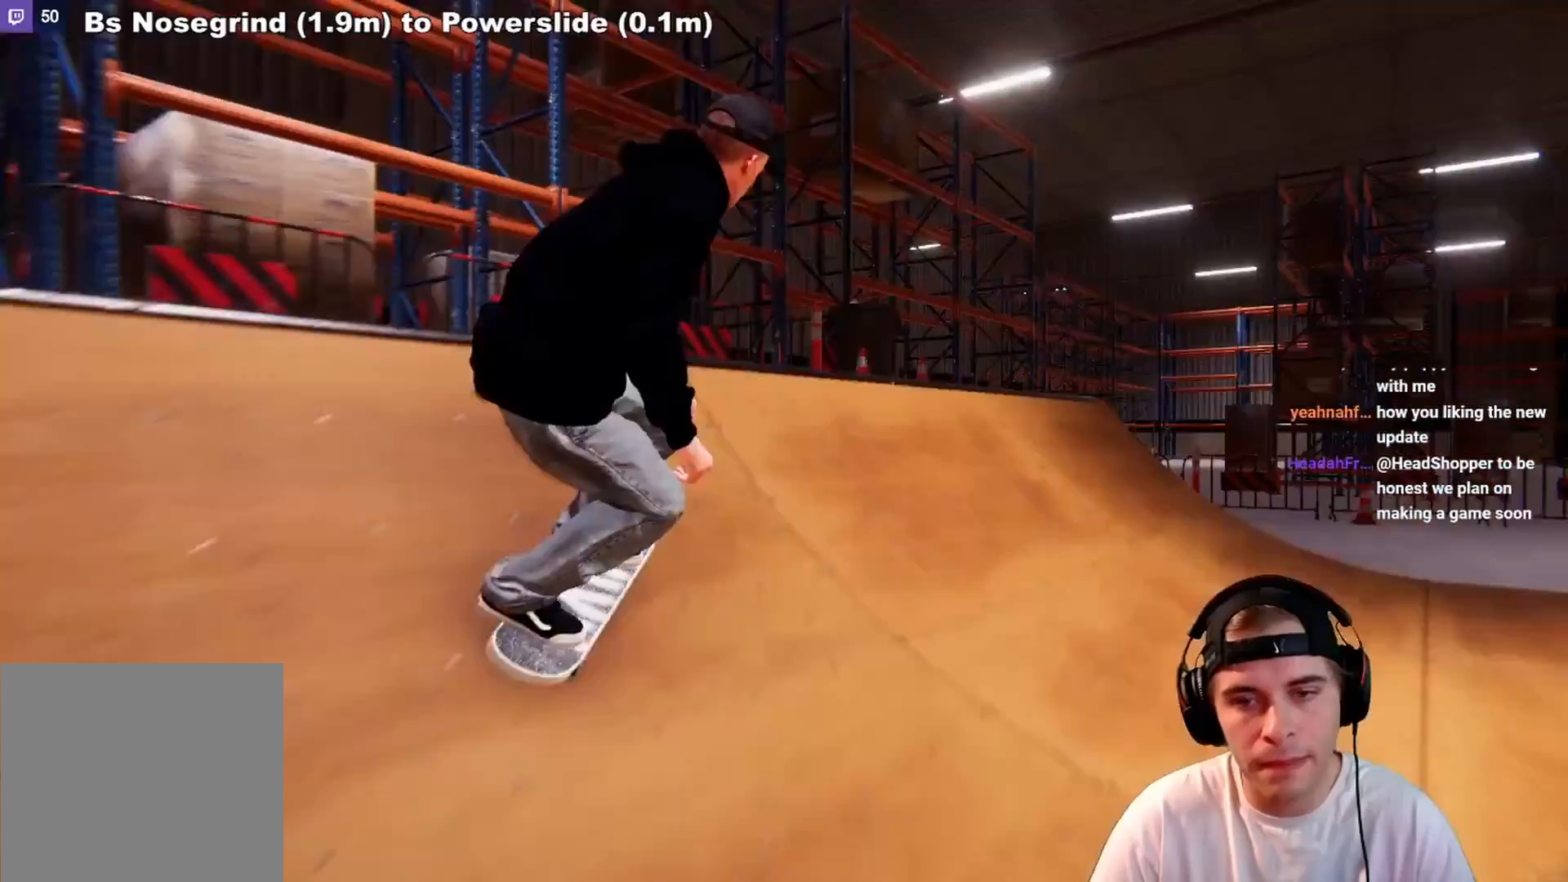
{"buttons": ["R2"], "left_stick": "right", "right_stick": "down-left", "events": [[167, "right_stick", "down-left"]]}
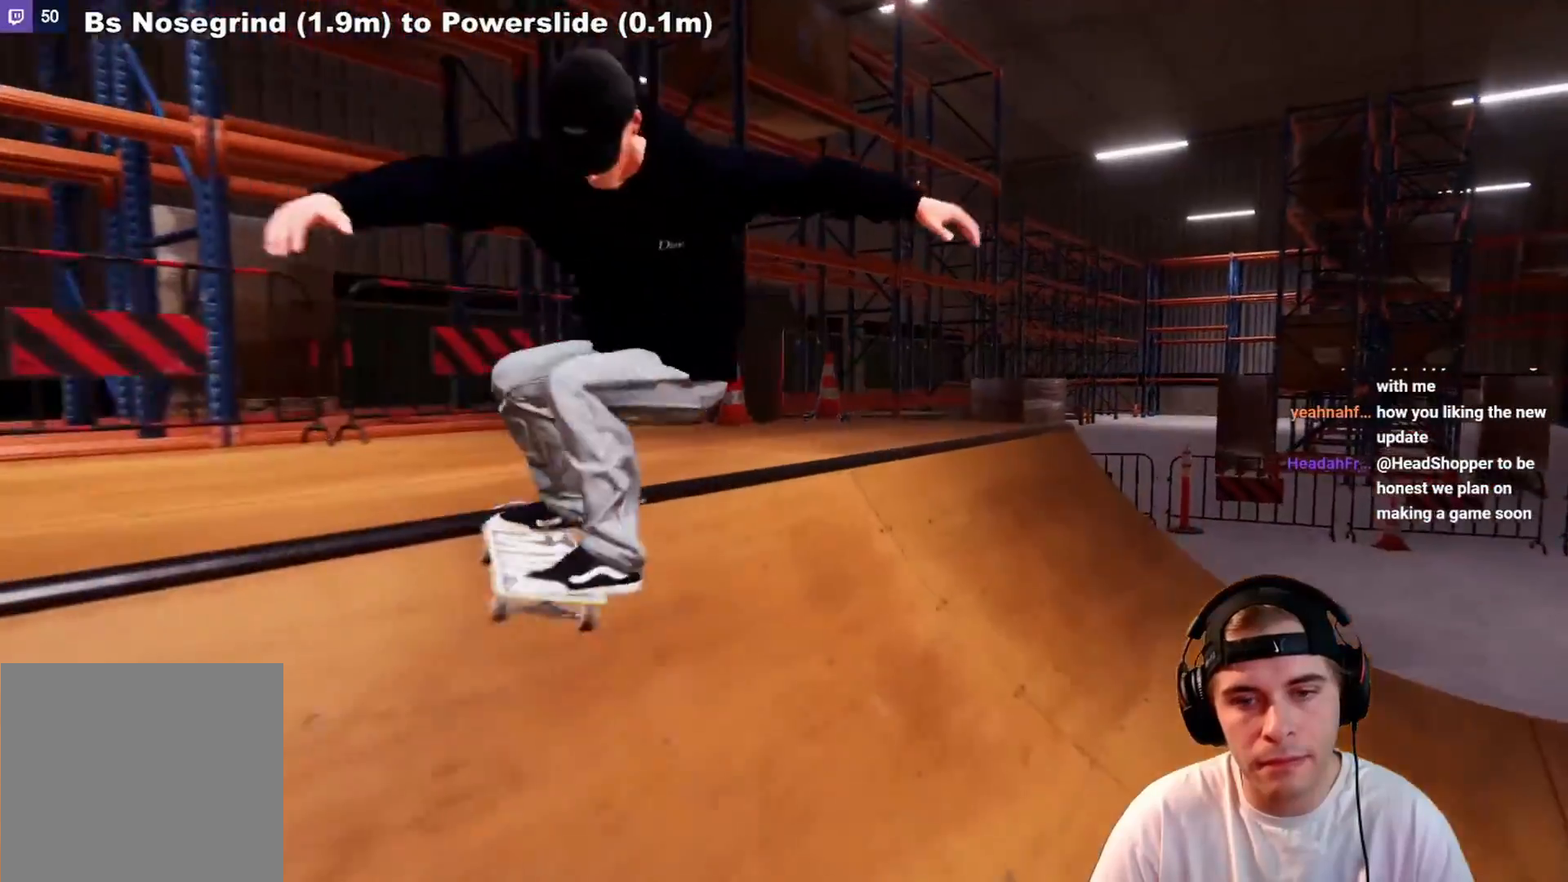
{"buttons": ["R2"], "left_stick": "right", "right_stick": "center", "events": [[467, "right_stick", "center"]]}
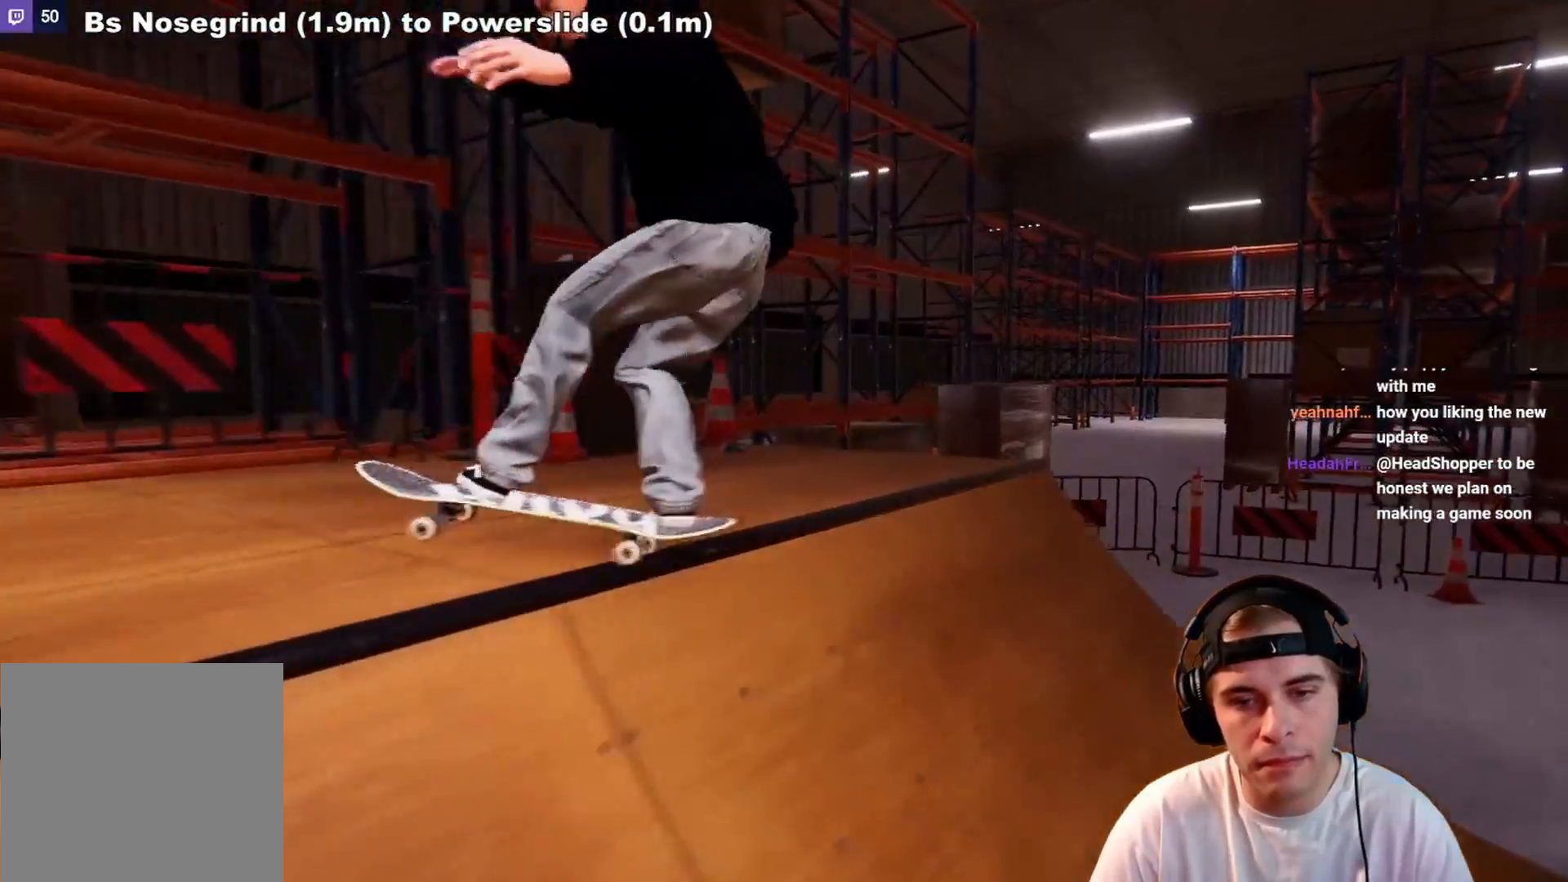
{"buttons": ["R2"], "left_stick": "center", "right_stick": "center", "events": [[450, "left_stick", "center"]]}
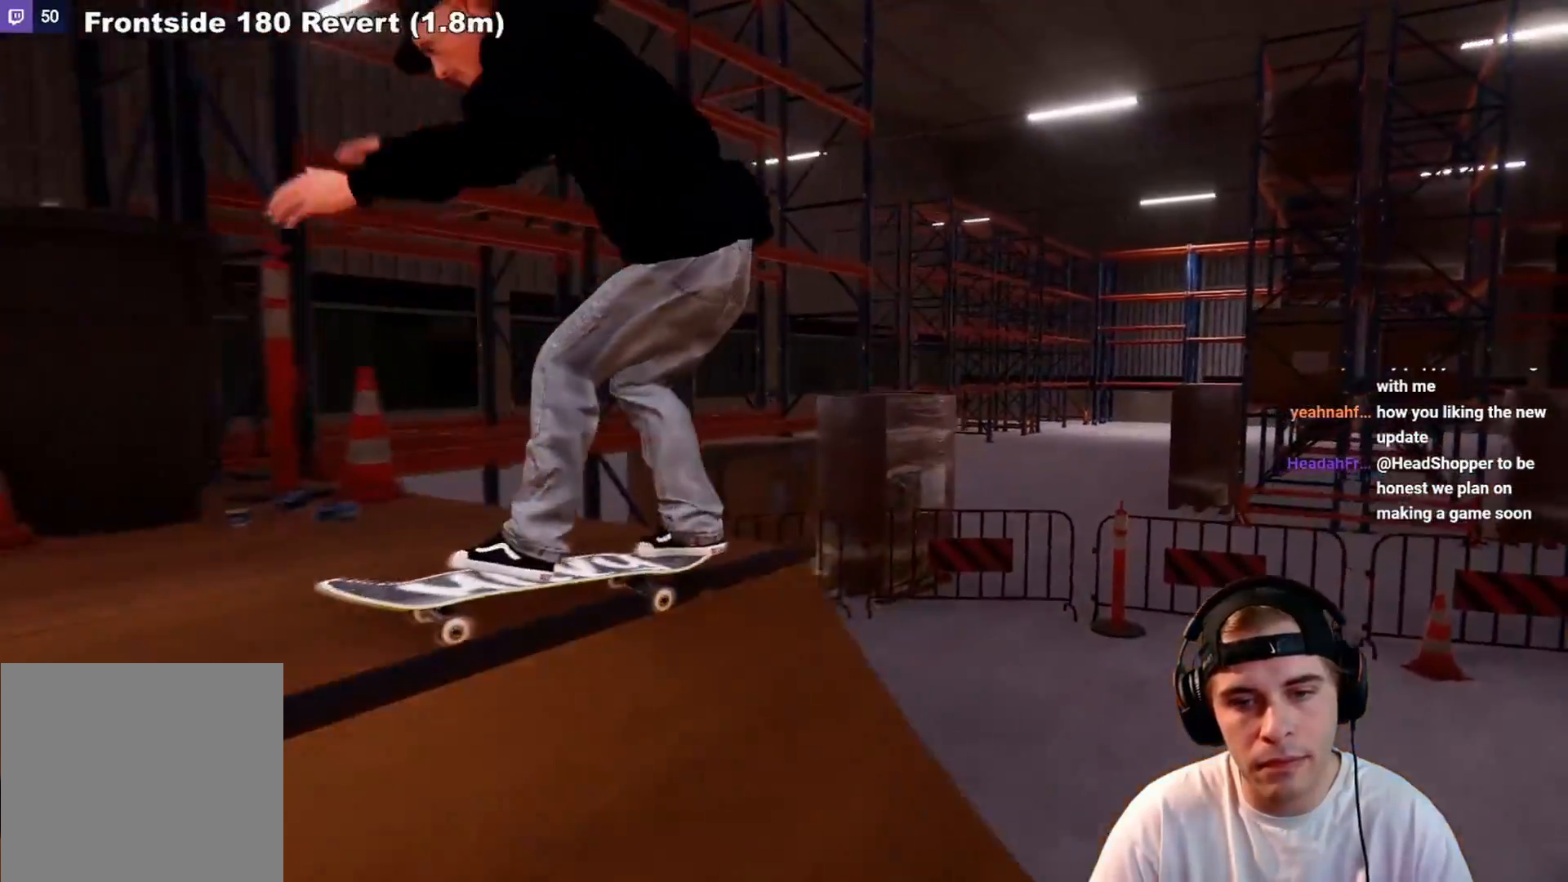
{"buttons": [], "left_stick": "center", "right_stick": "center", "events": [[100, "R2", "up"], [167, "DPAD_UP", "down"], [300, "DPAD_UP", "up"]]}
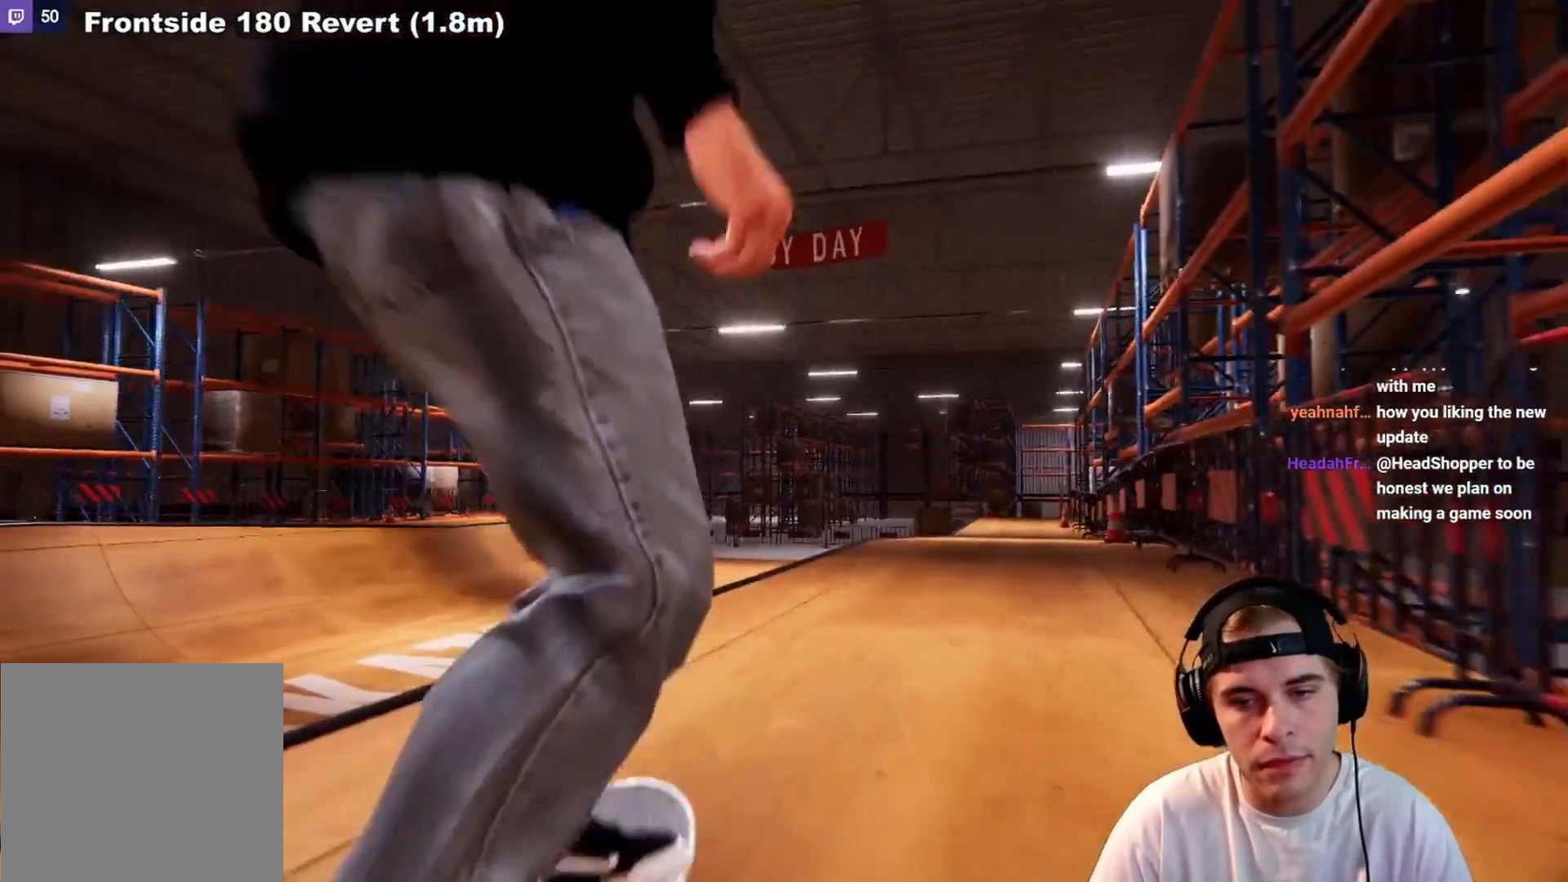
{"buttons": ["A", "L2"], "left_stick": "center", "right_stick": "center", "events": [[50, "A", "down"], [150, "DPAD_LEFT", "down"], [217, "DPAD_LEFT", "up"], [450, "L2", "down"]]}
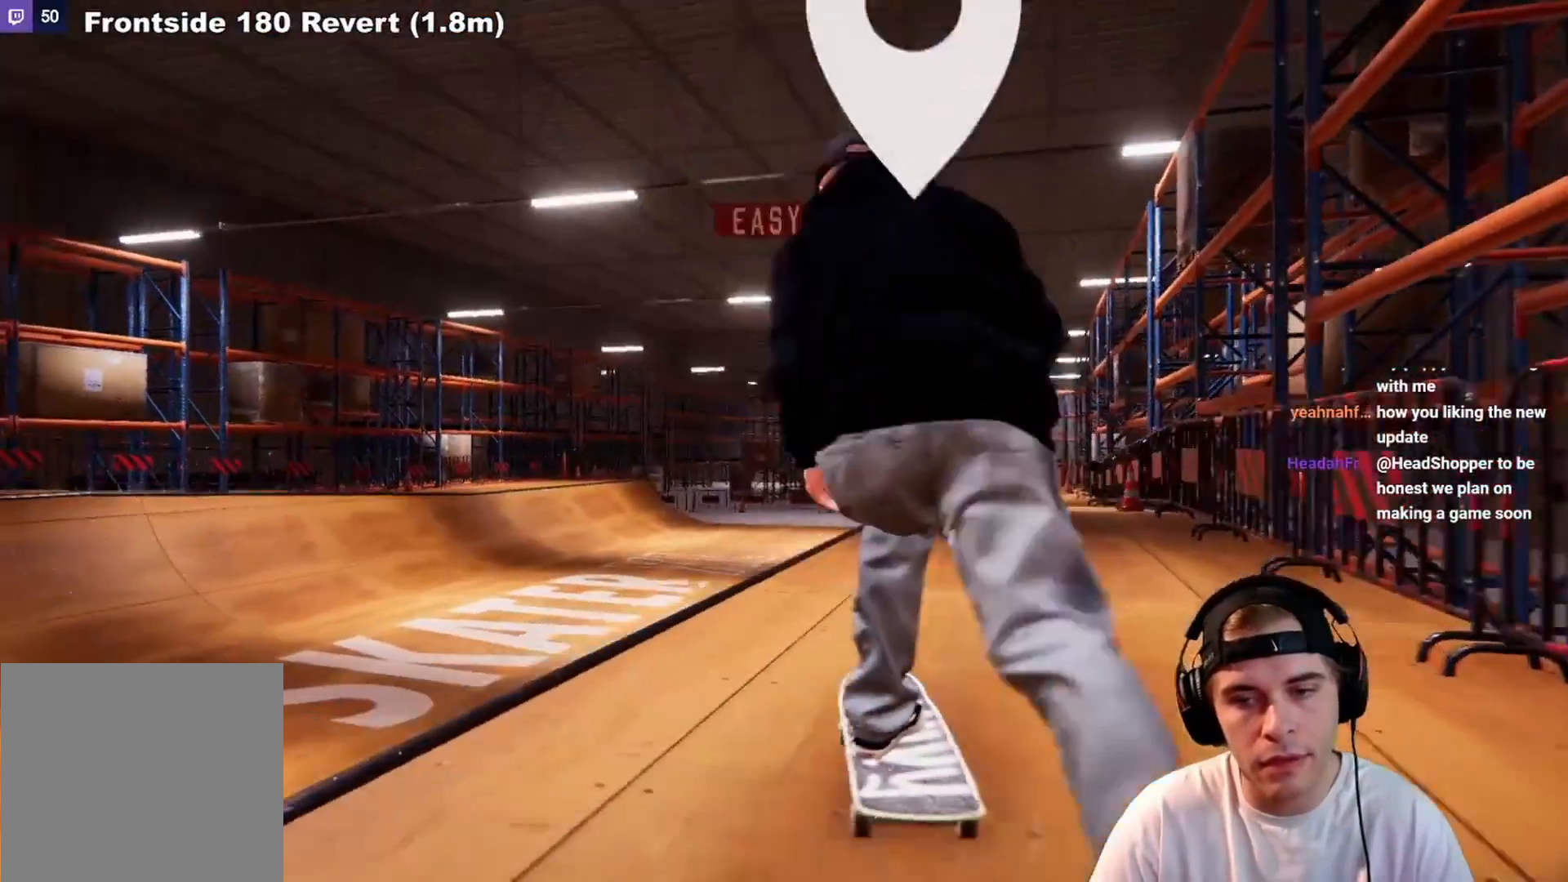
{"buttons": ["L2"], "left_stick": "up", "right_stick": "up", "events": [[17, "A", "up"], [150, "L2", "up"], [233, "right_stick", "down"], [350, "L2", "down"], [417, "right_stick", "center"], [483, "left_stick", "up"], [483, "right_stick", "up"]]}
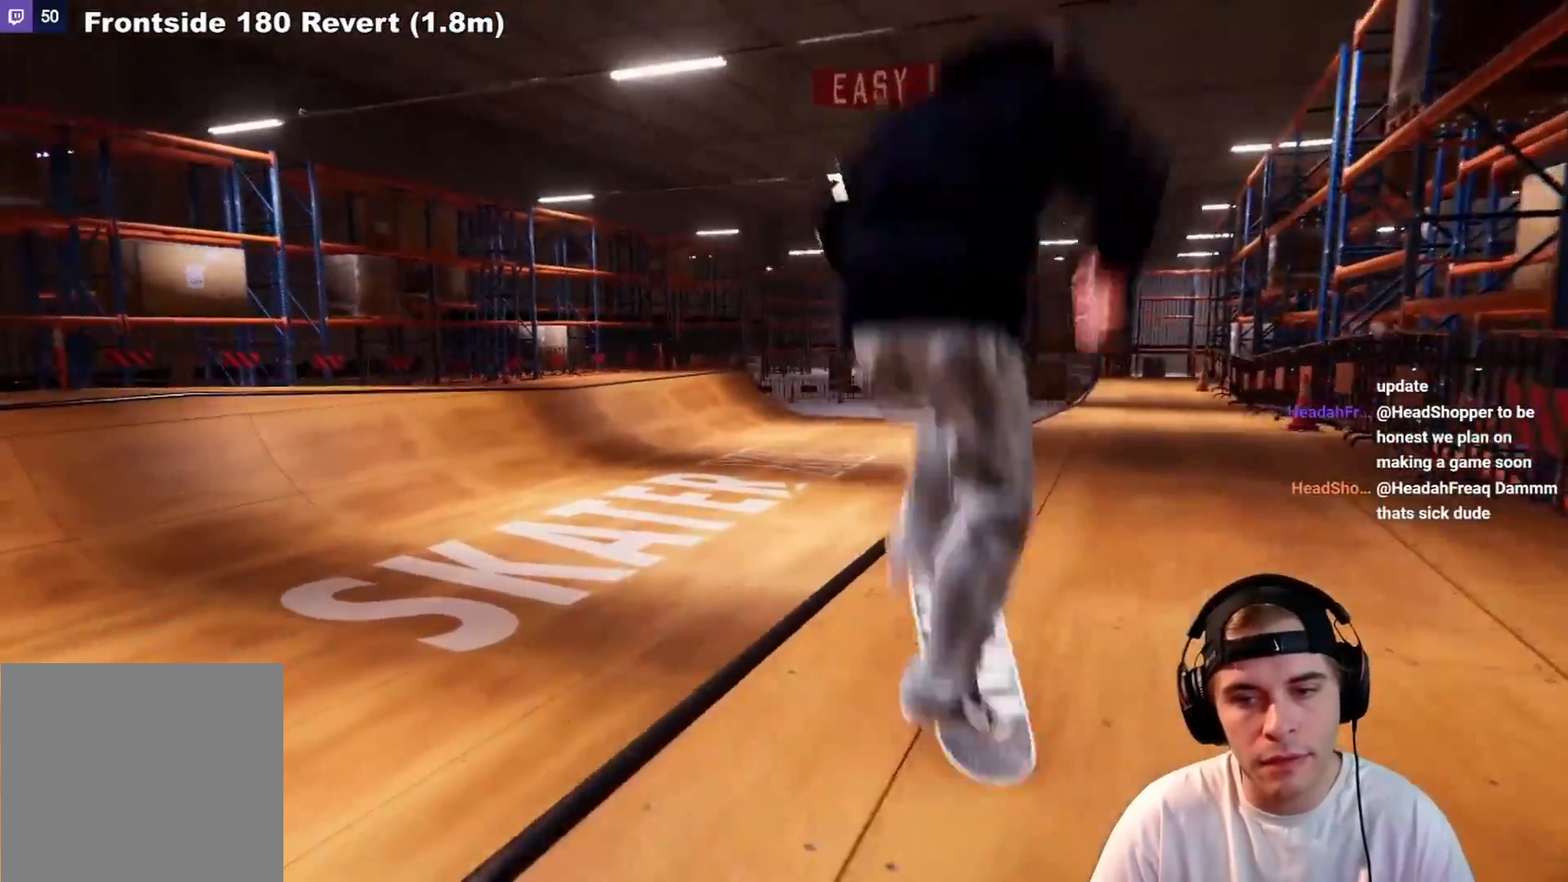
{"buttons": [], "left_stick": "up", "right_stick": "up", "events": [[150, "L2", "up"]]}
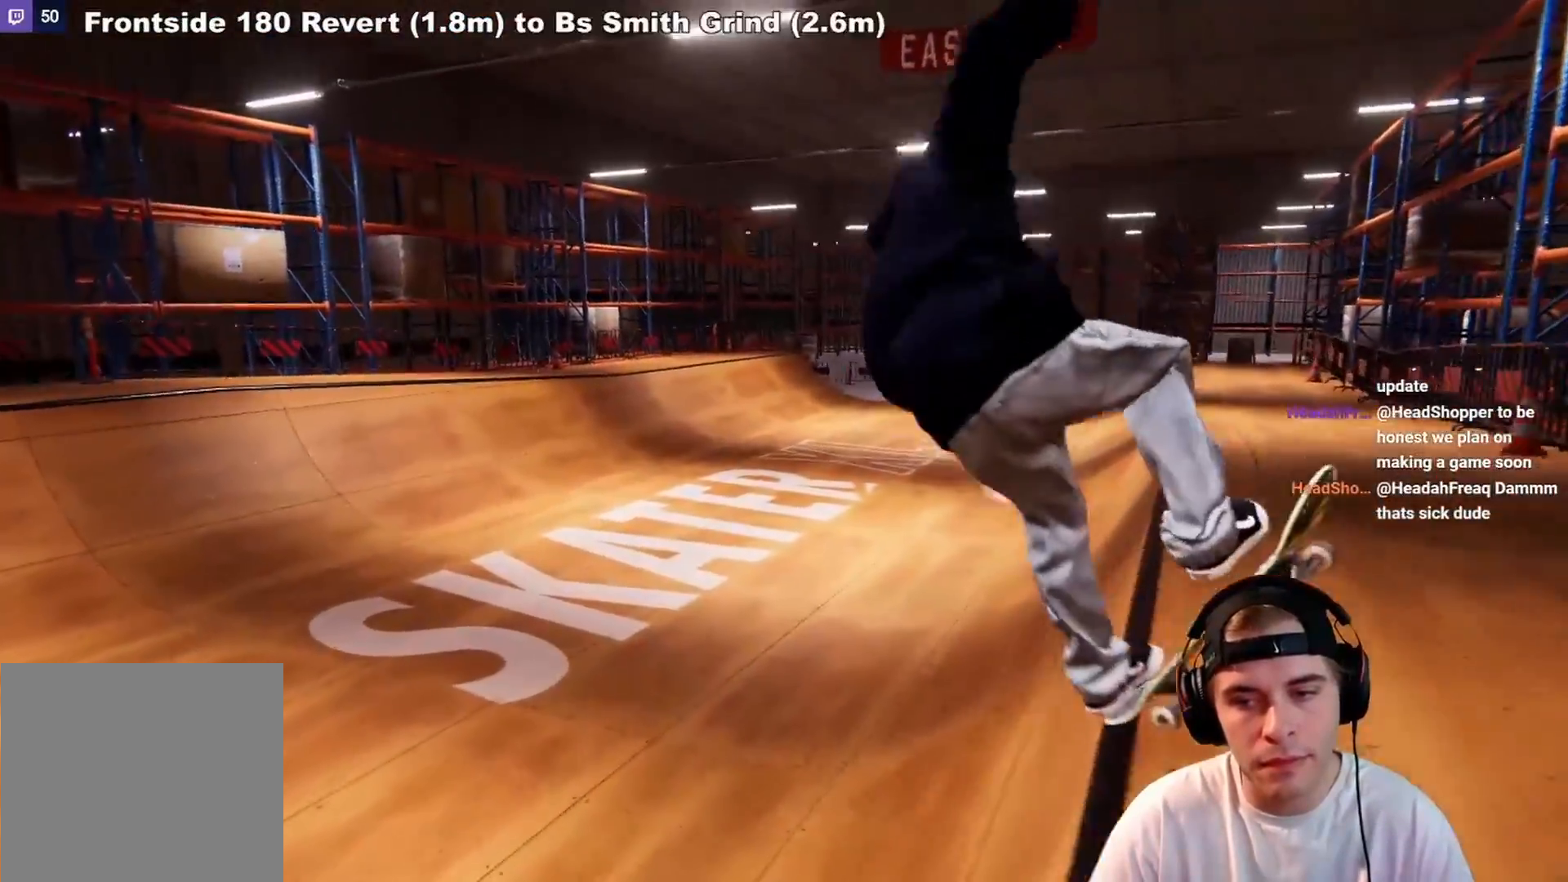
{"buttons": [], "left_stick": "down", "right_stick": "center", "events": [[250, "left_stick", "center"], [500, "left_stick", "down"], [500, "right_stick", "center"]]}
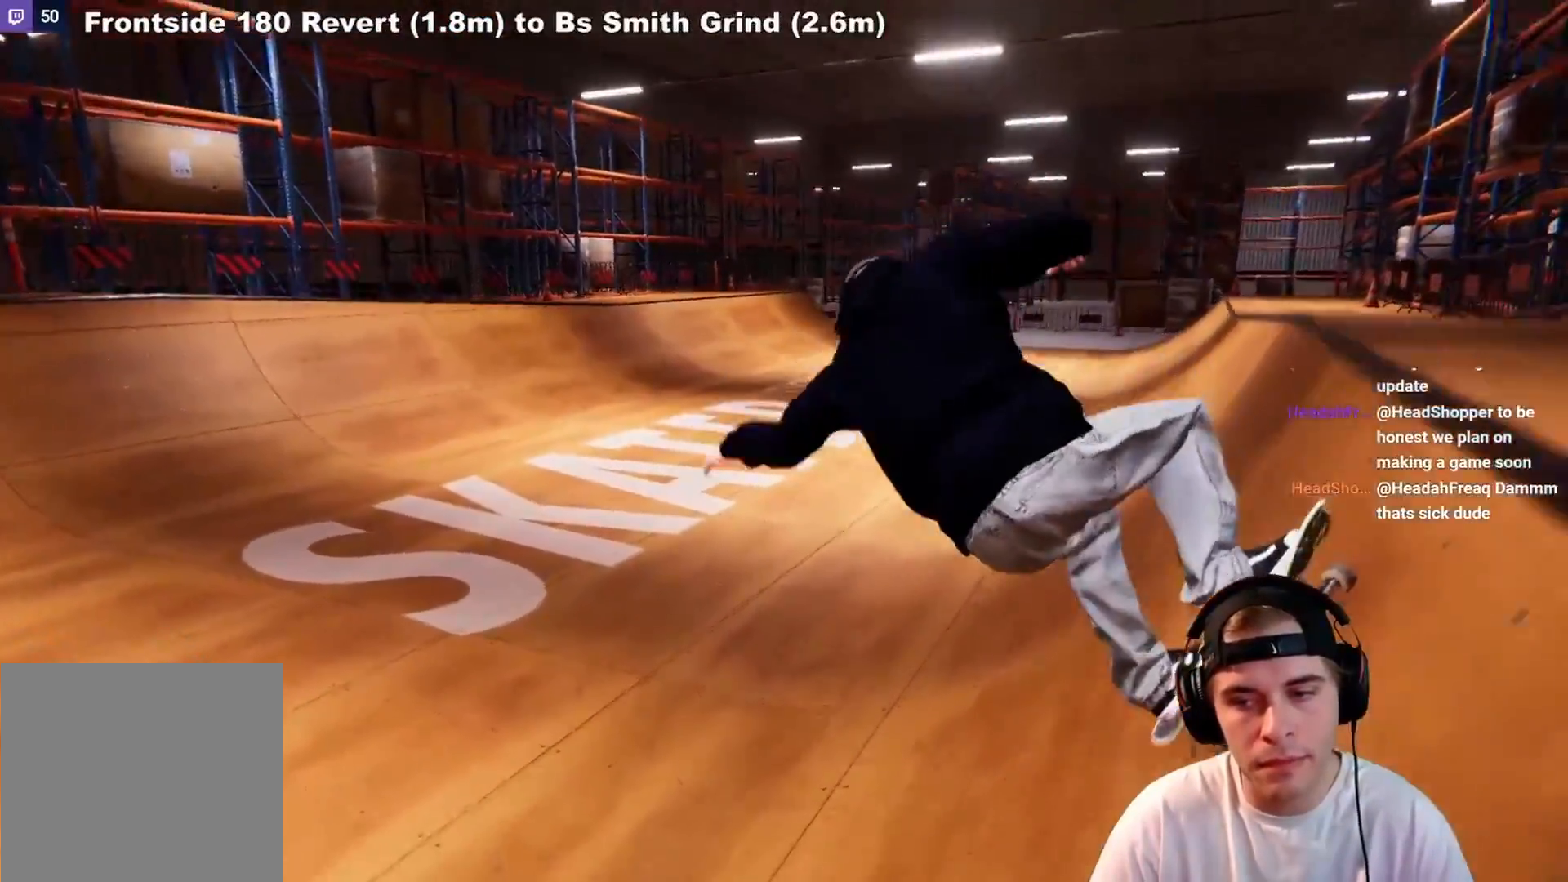
{"buttons": [], "left_stick": "center", "right_stick": "center", "events": [[217, "left_stick", "center"], [317, "DPAD_RIGHT", "down"], [317, "L2", "down"], [417, "DPAD_RIGHT", "up"], [450, "L2", "up"]]}
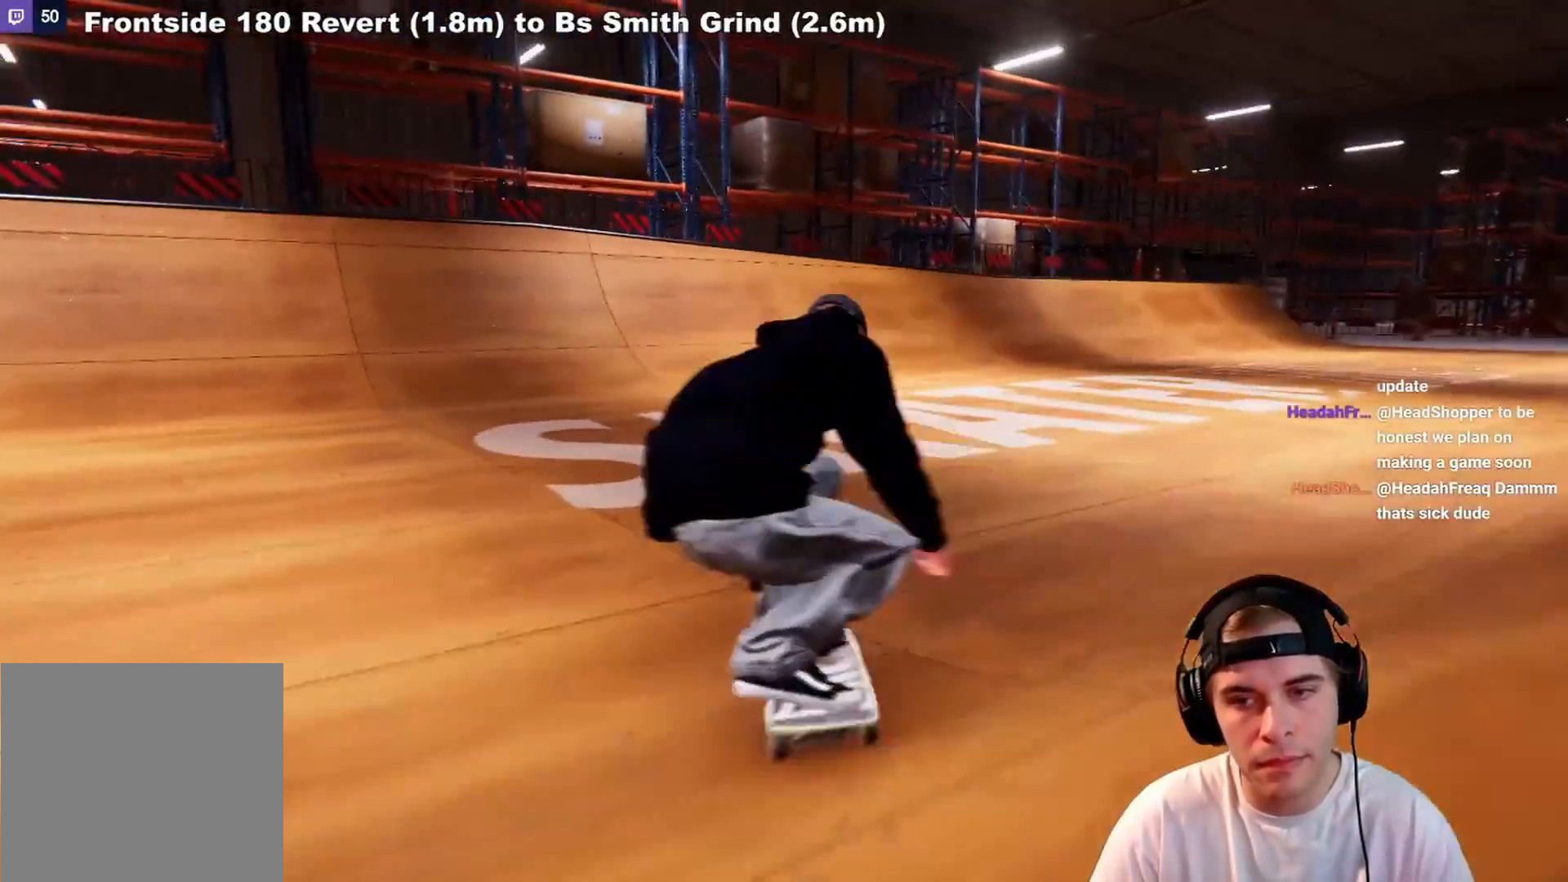
{"buttons": ["L2"], "left_stick": "center", "right_stick": "center", "events": [[350, "L2", "down"]]}
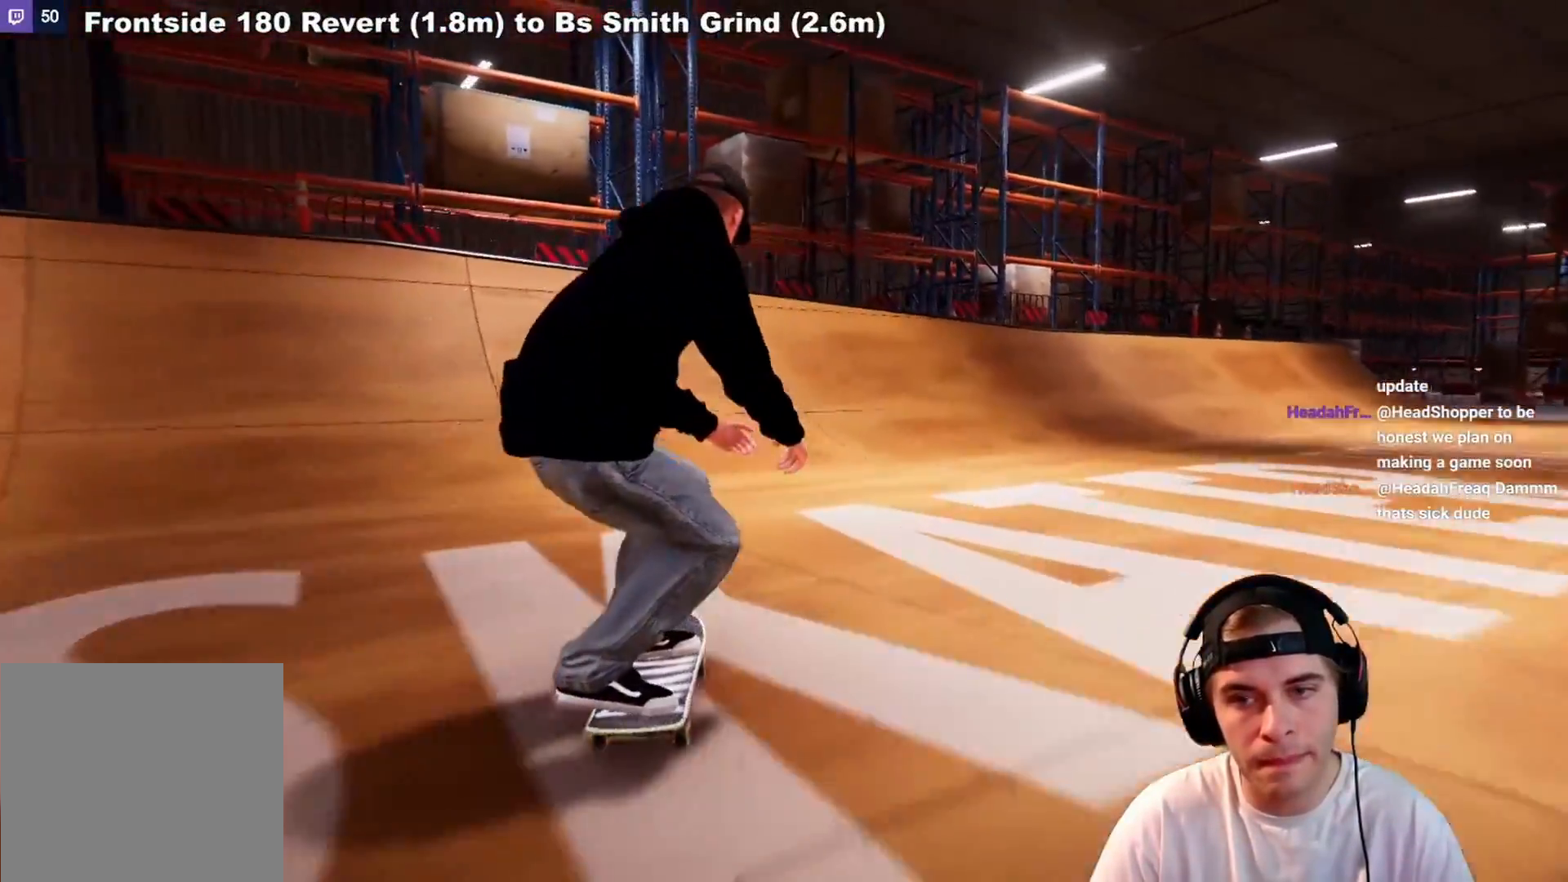
{"buttons": [], "left_stick": "center", "right_stick": "center", "events": [[17, "L2", "up"], [200, "R2", "down"], [400, "R2", "up"]]}
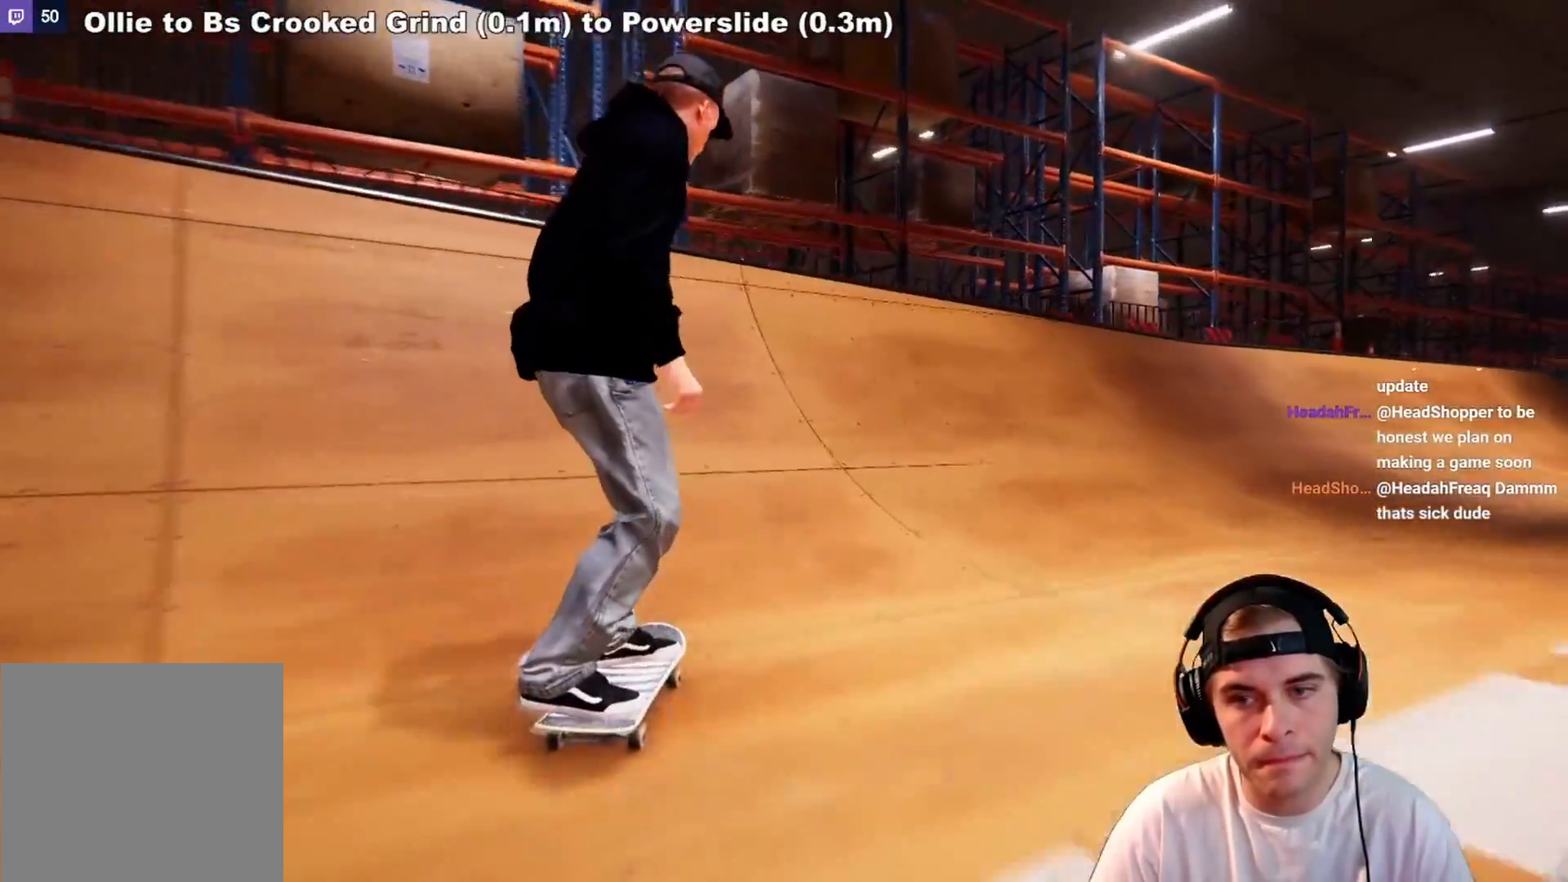
{"buttons": ["R2"], "left_stick": "center", "right_stick": "center", "events": [[100, "R2", "down"], [100, "left_stick", "down"], [117, "right_stick", "down"], [500, "left_stick", "center"], [500, "right_stick", "center"]]}
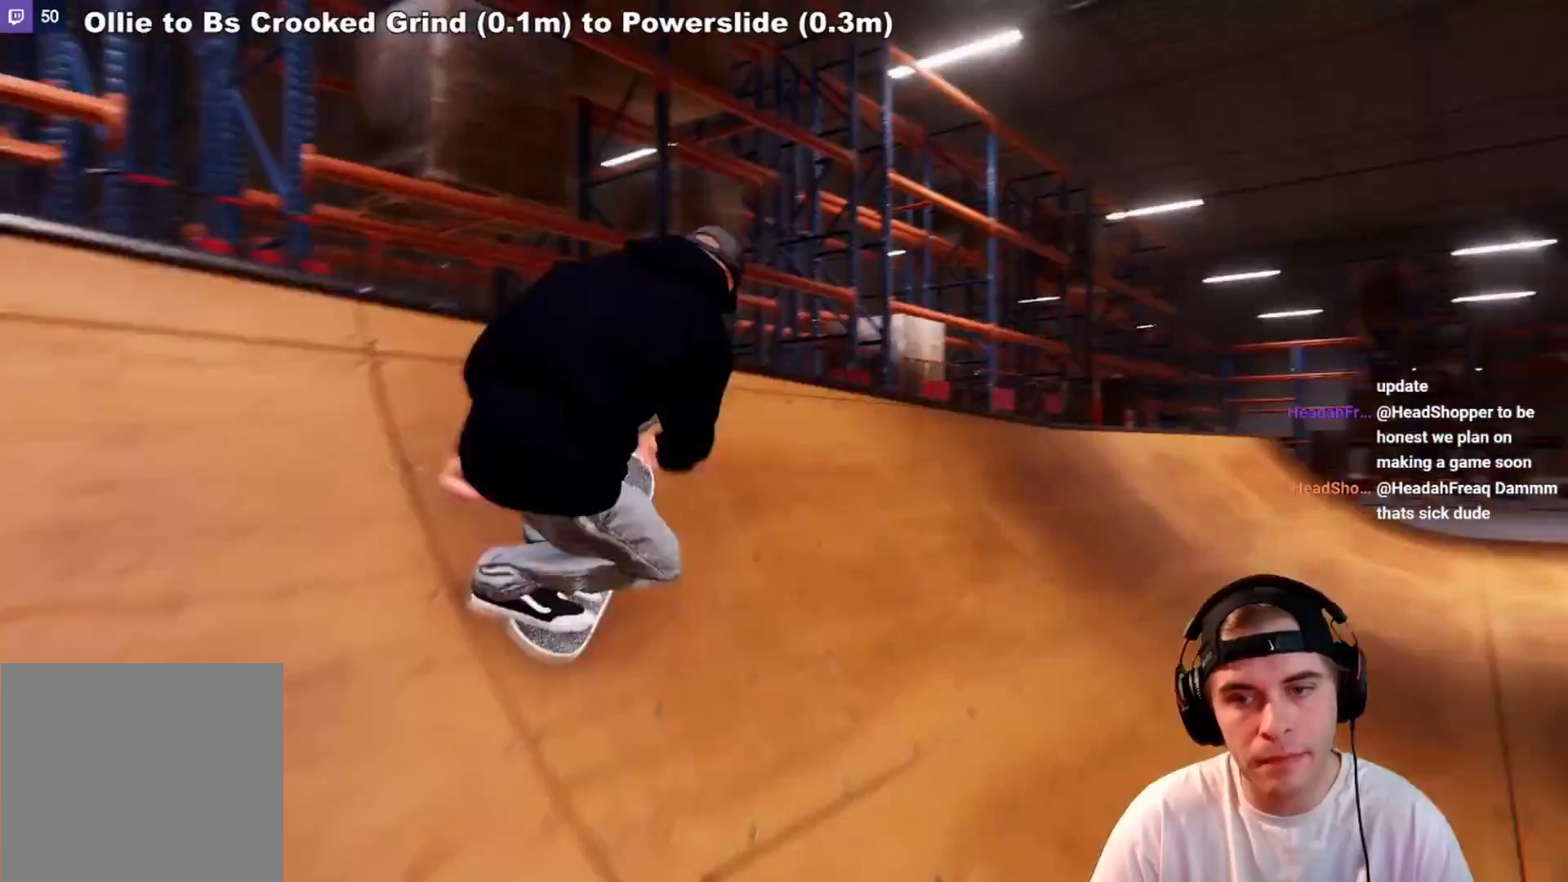
{"buttons": ["L1", "R2"], "left_stick": "up-right", "right_stick": "center", "events": [[67, "left_stick", "up"], [133, "L1", "down"], [350, "left_stick", "up-right"]]}
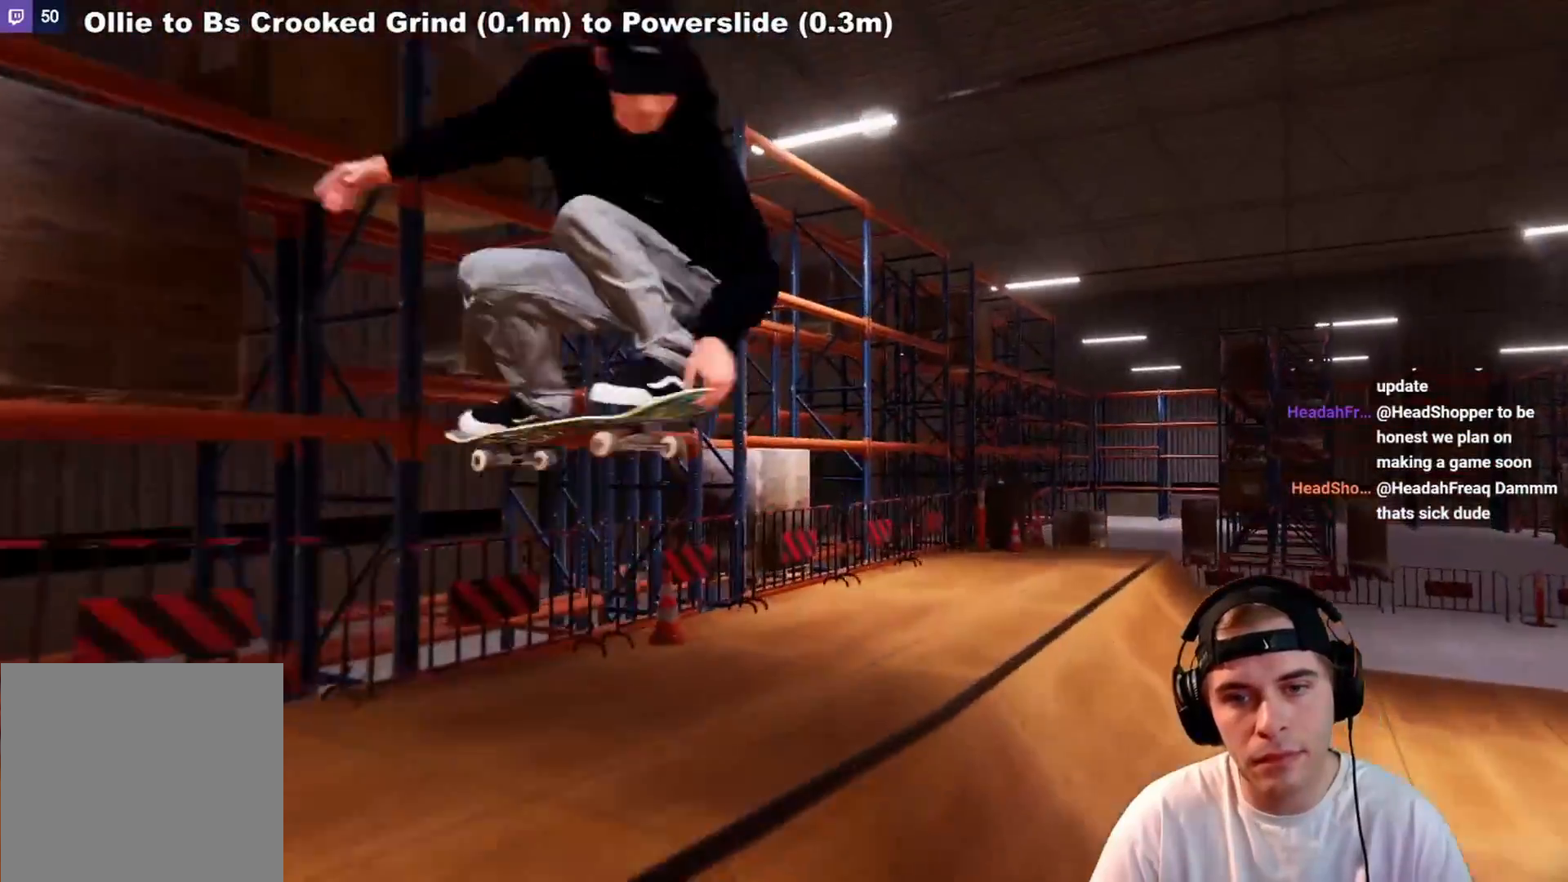
{"buttons": ["R2"], "left_stick": "up-right", "right_stick": "center", "events": [[350, "L1", "up"]]}
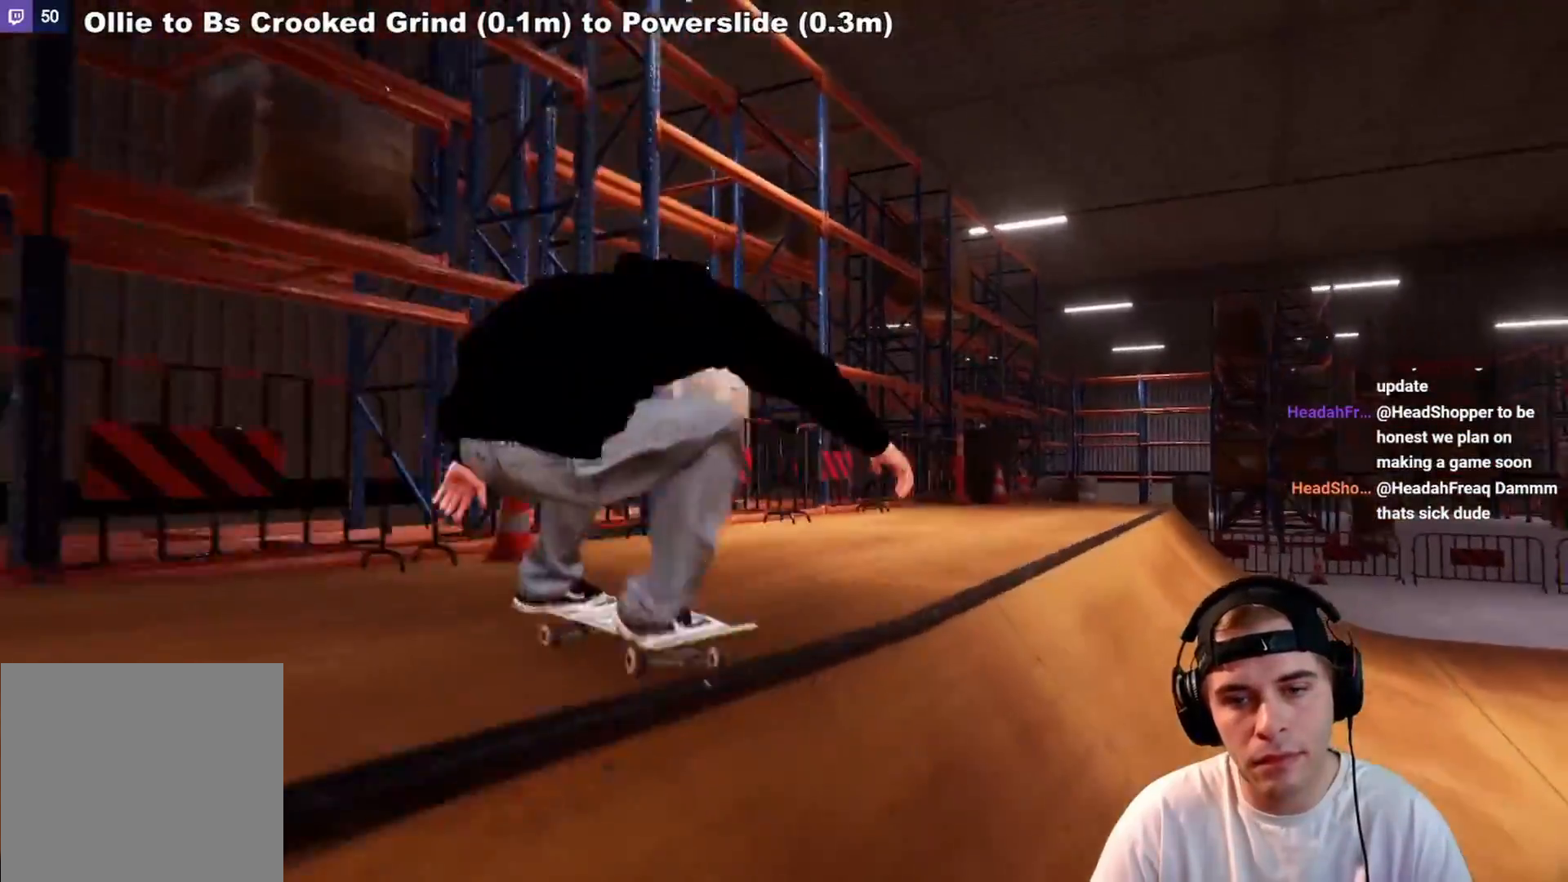
{"buttons": ["R2"], "left_stick": "right", "right_stick": "left", "events": [[250, "right_stick", "left"], [350, "left_stick", "right"]]}
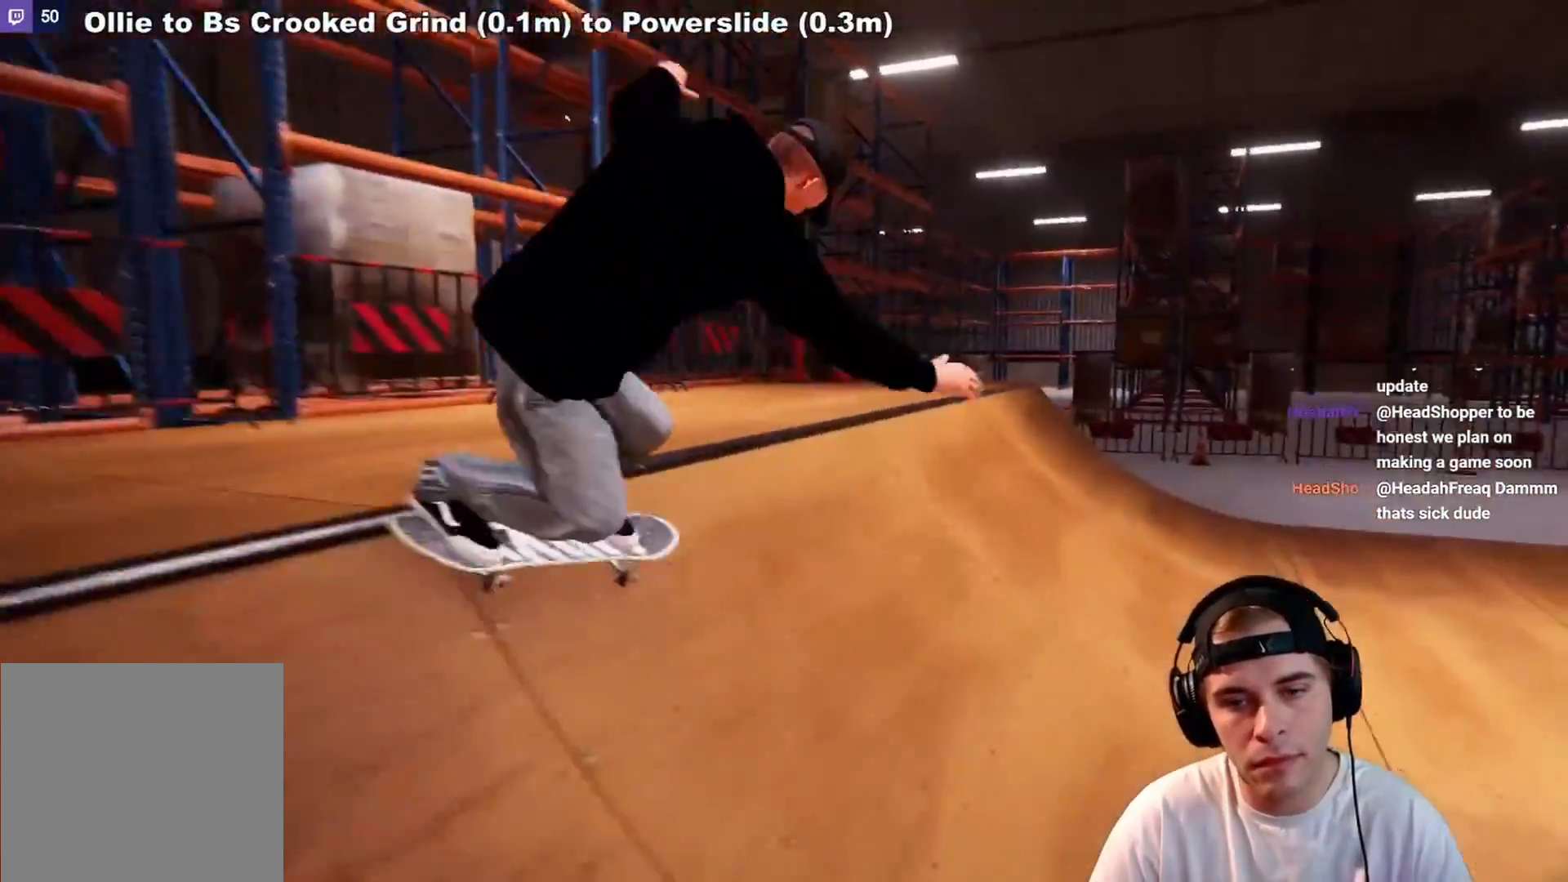
{"buttons": ["R2"], "left_stick": "center", "right_stick": "center", "events": [[150, "left_stick", "center"], [233, "right_stick", "center"], [267, "left_stick", "down"], [433, "left_stick", "center"]]}
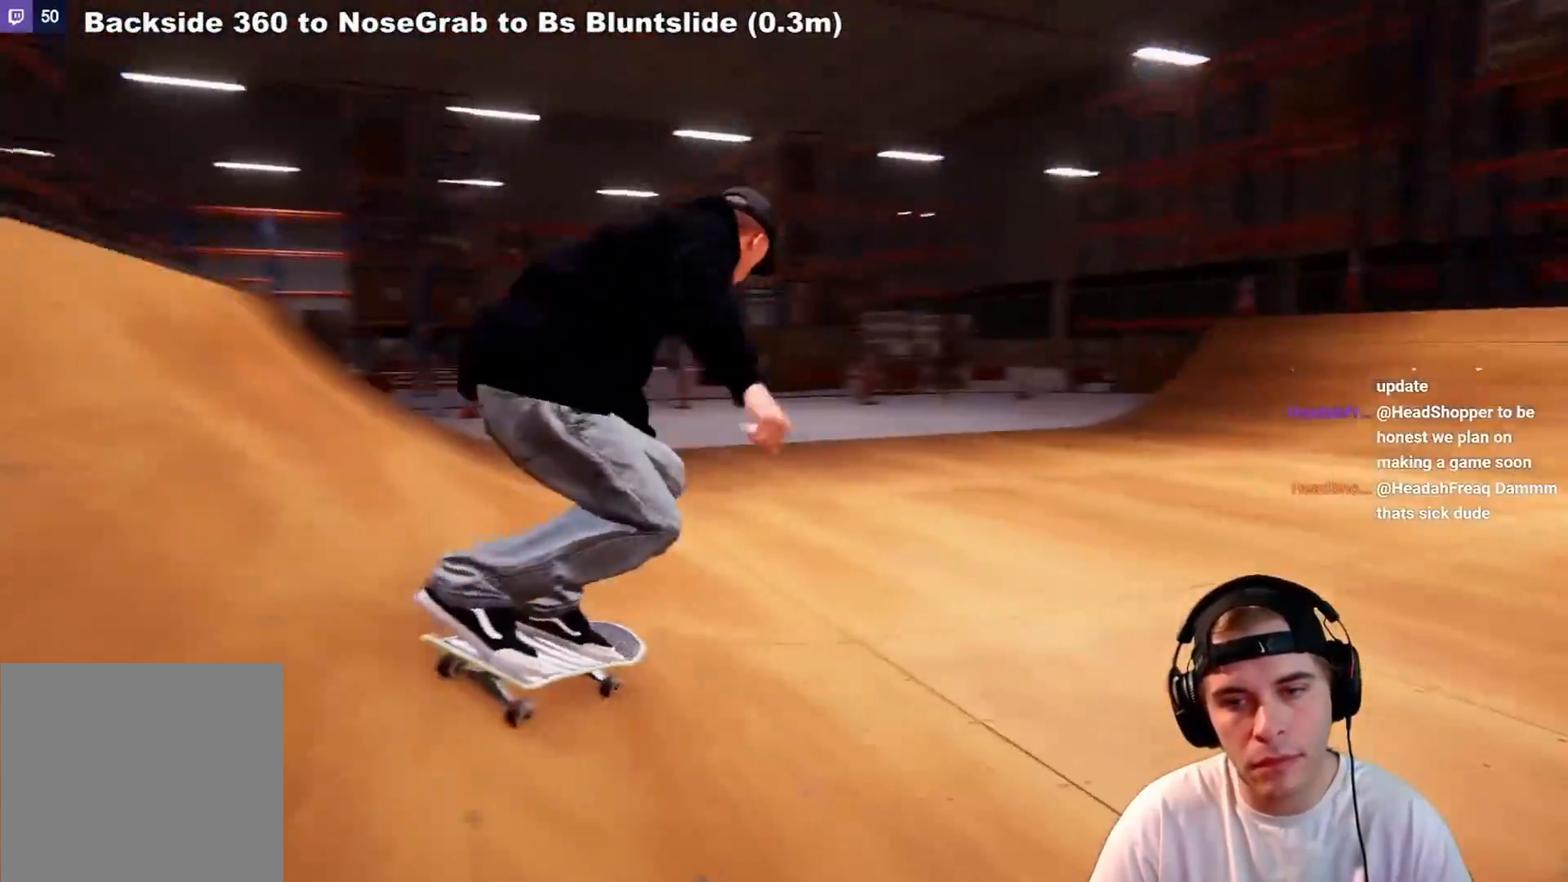
{"buttons": ["R2"], "left_stick": "center", "right_stick": "center", "events": [[100, "DPAD_LEFT", "down"], [200, "DPAD_LEFT", "up"]]}
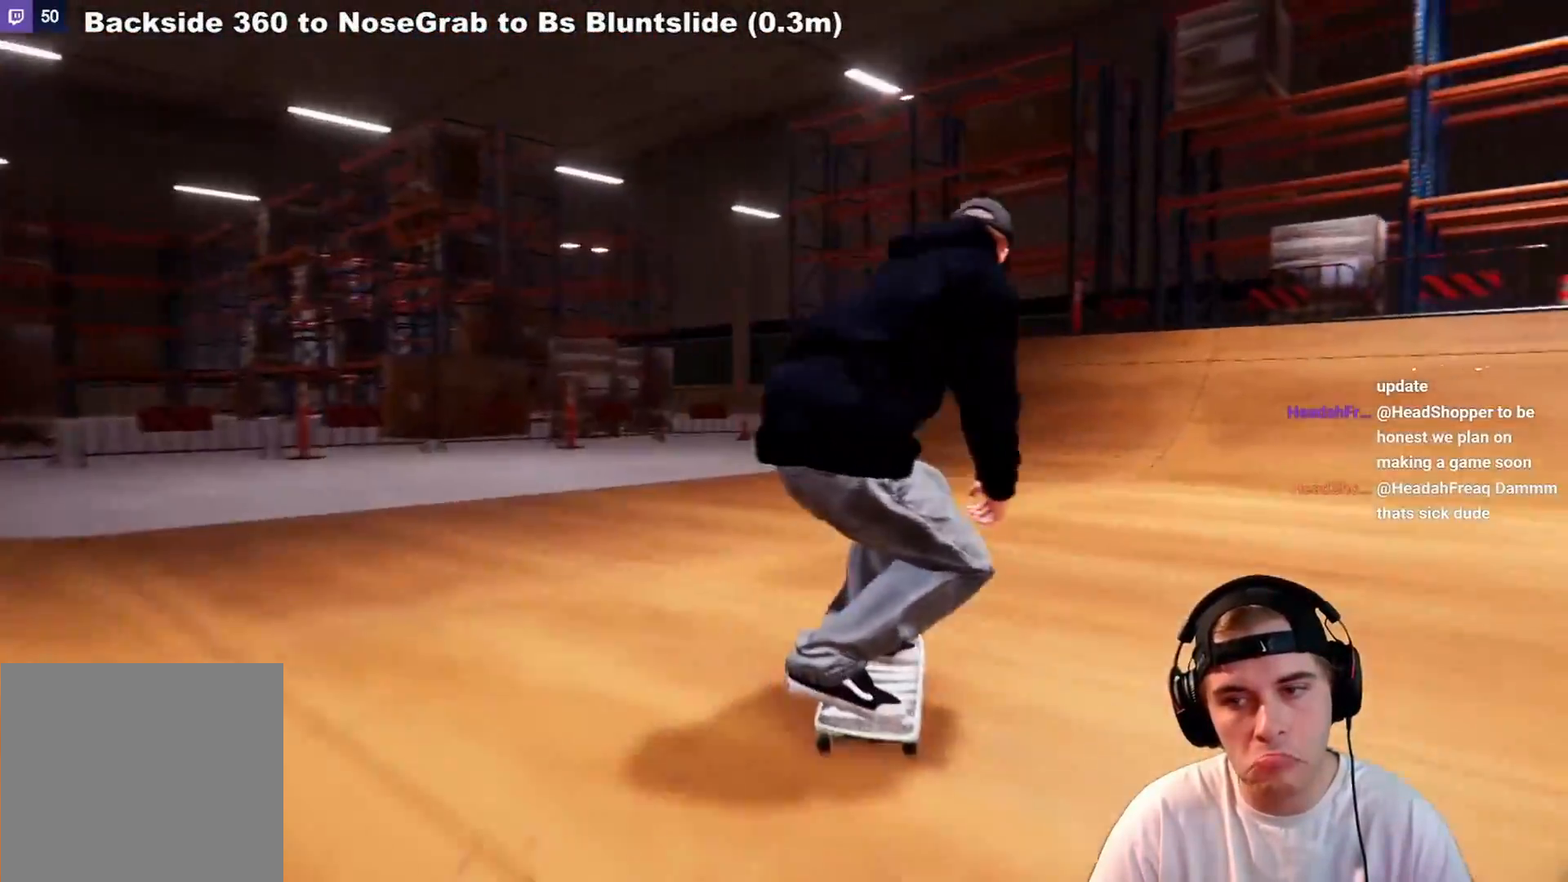
{"buttons": ["R2"], "left_stick": "center", "right_stick": "center", "events": [[267, "R2", "up"], [433, "R2", "down"]]}
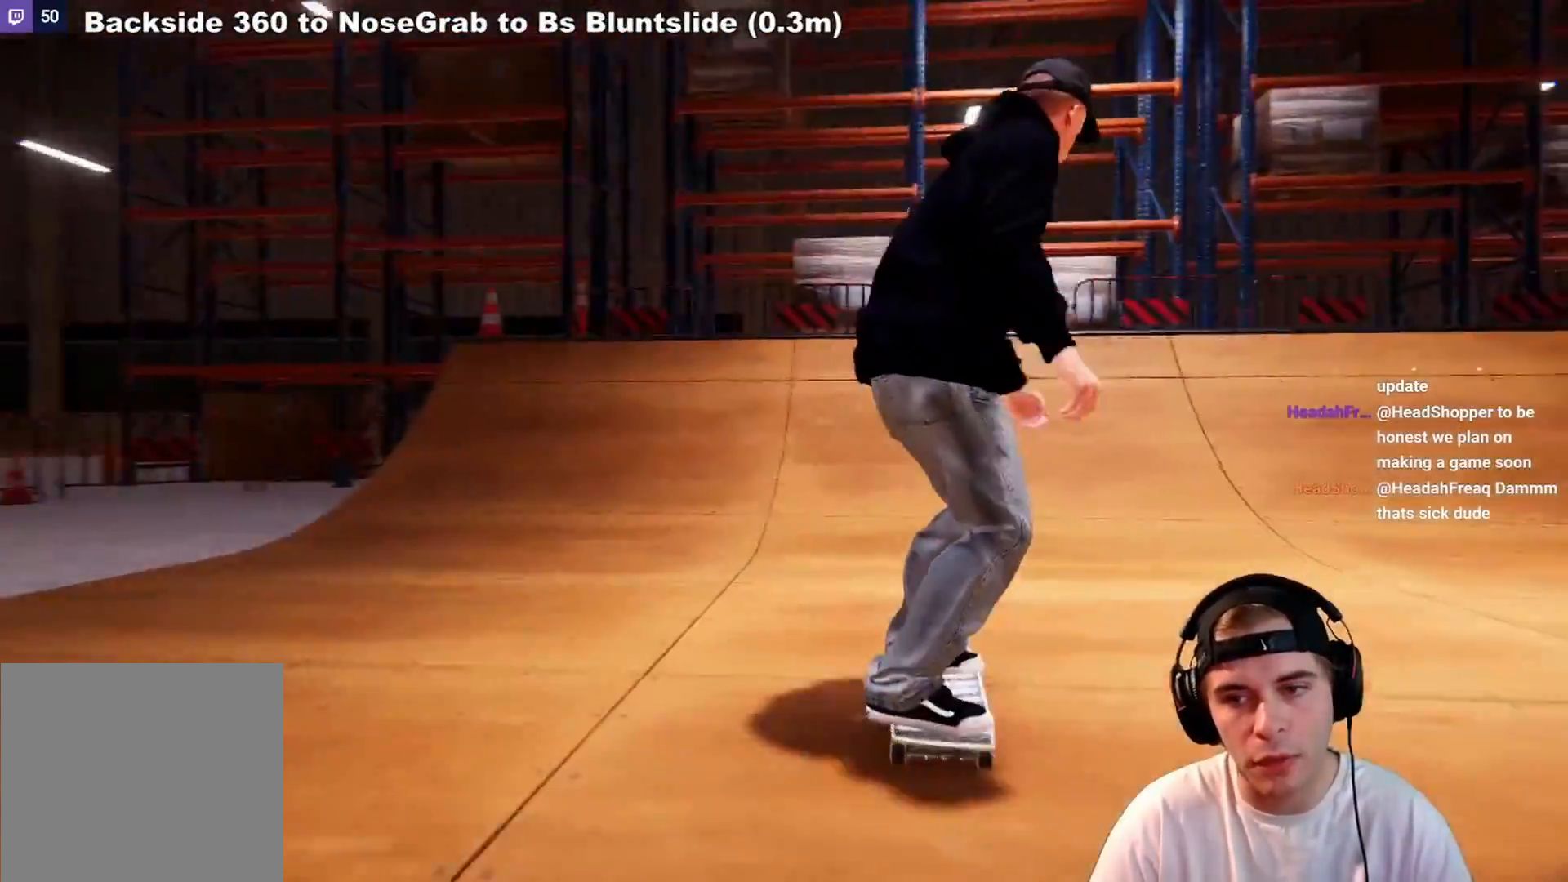
{"buttons": [], "left_stick": "center", "right_stick": "center", "events": [[250, "R2", "up"], [317, "R2", "down"], [400, "R2", "up"]]}
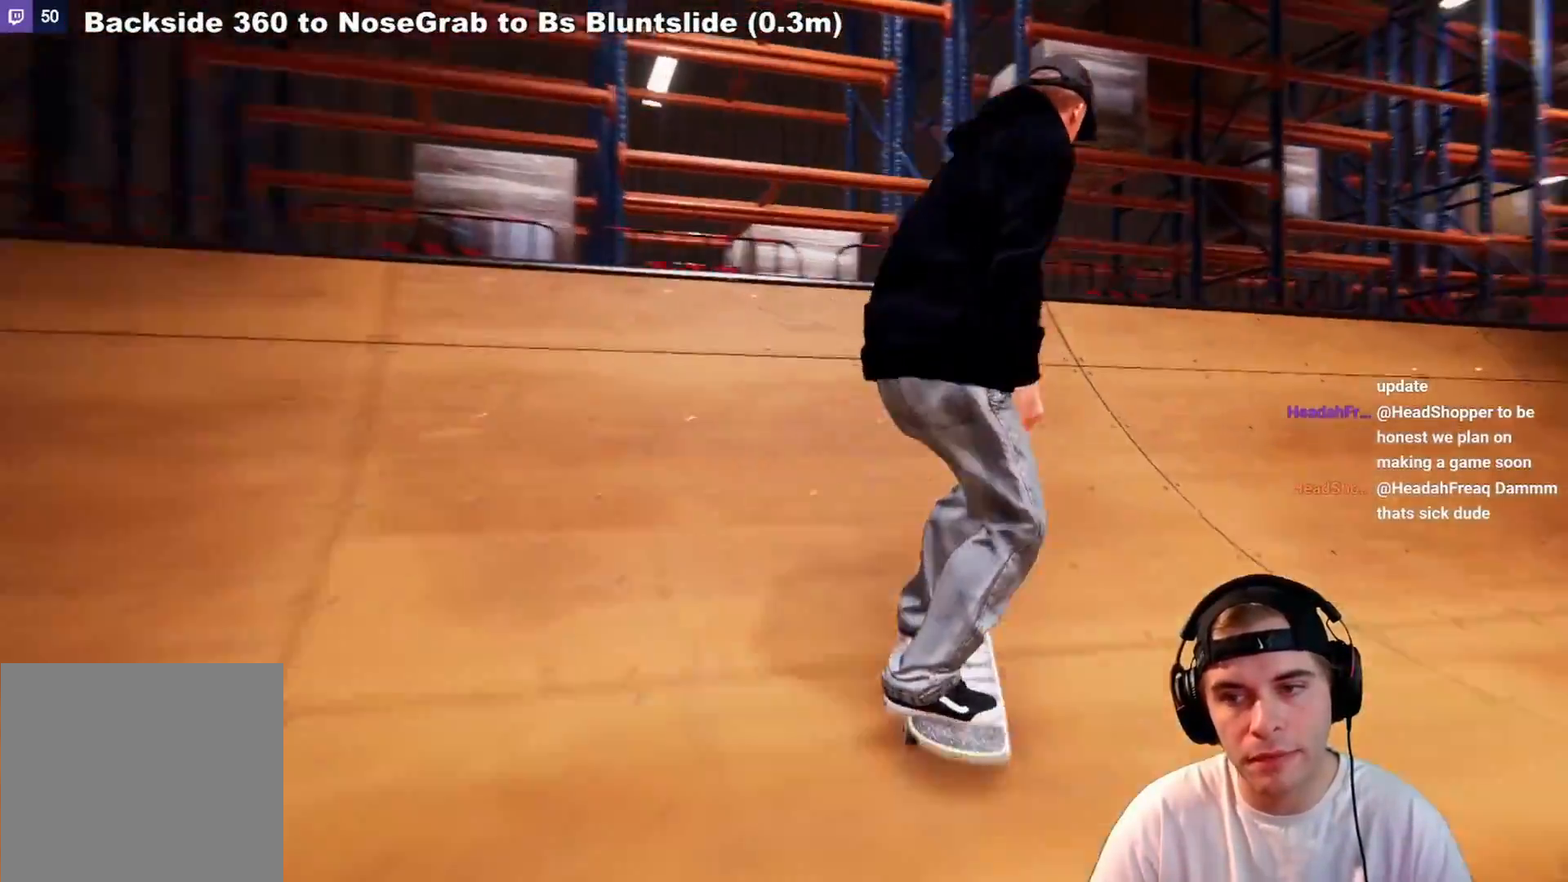
{"buttons": ["R1"], "left_stick": "center", "right_stick": "down-left", "events": [[150, "R1", "down"], [150, "right_stick", "down"], [217, "right_stick", "down-left"], [383, "left_stick", "left"], [500, "left_stick", "center"]]}
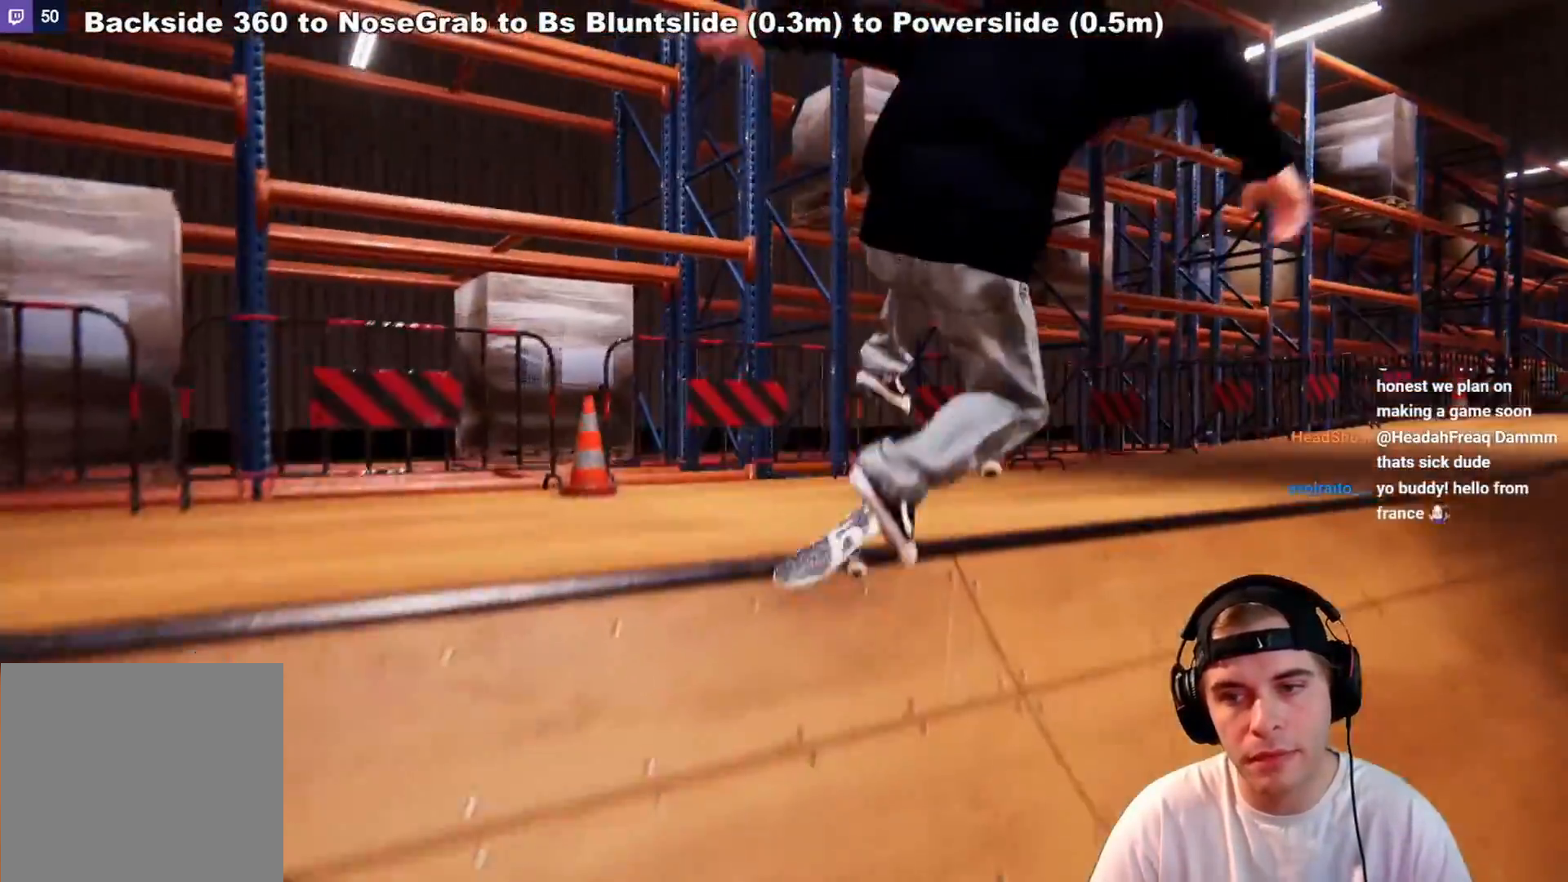
{"buttons": [], "left_stick": "down-right", "right_stick": "down", "events": [[17, "right_stick", "center"], [67, "R1", "up"], [200, "right_stick", "down"], [233, "left_stick", "right"], [283, "left_stick", "down-right"]]}
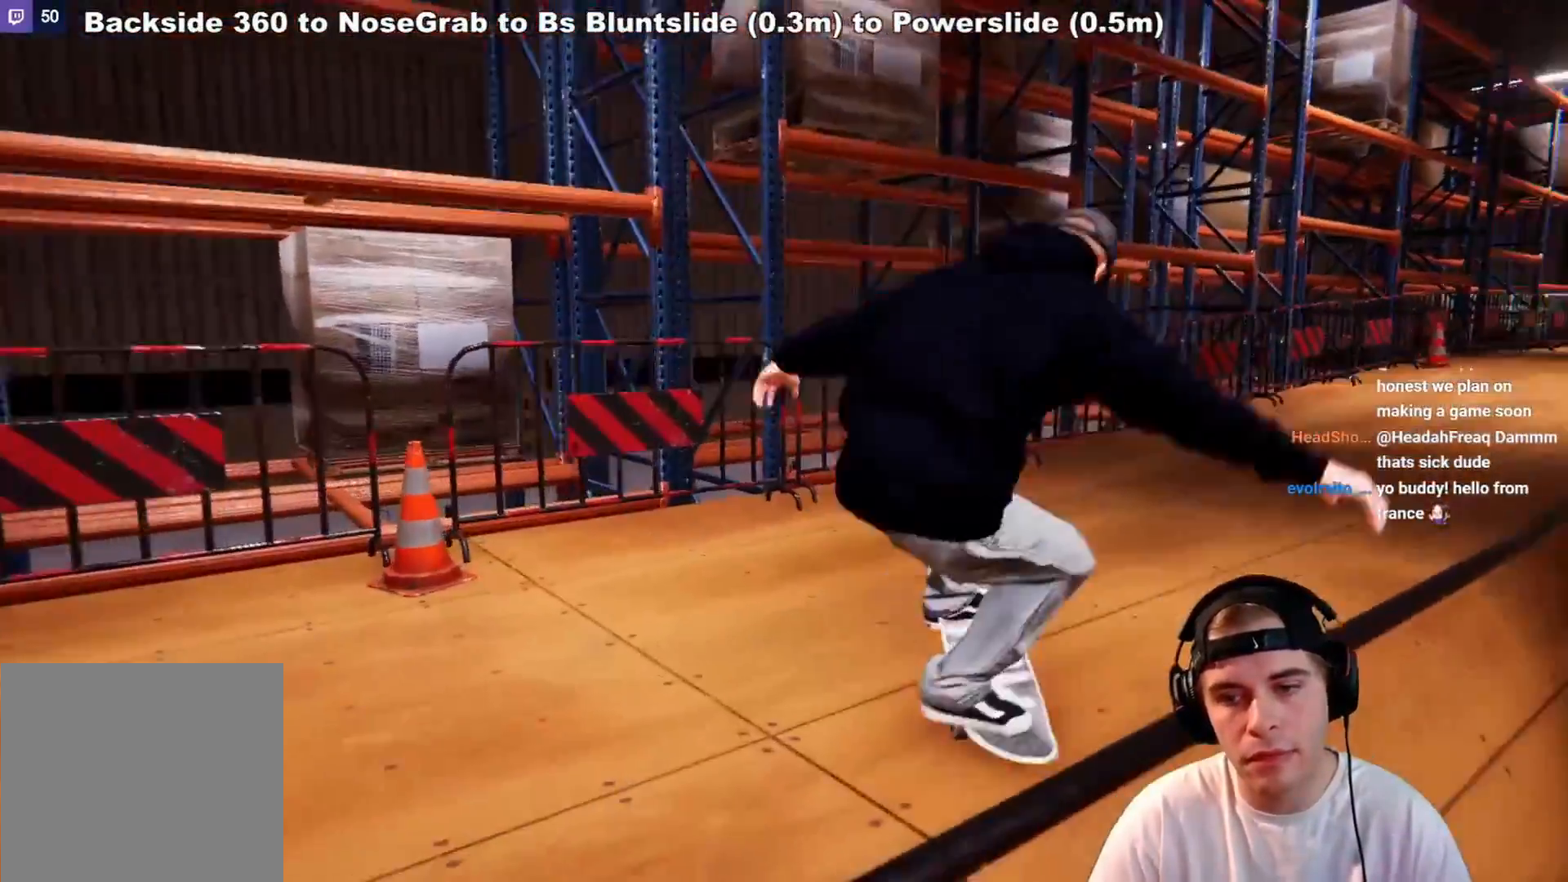
{"buttons": ["R2"], "left_stick": "center", "right_stick": "center", "events": [[300, "R2", "down"], [350, "right_stick", "left"], [400, "left_stick", "center"], [500, "right_stick", "center"]]}